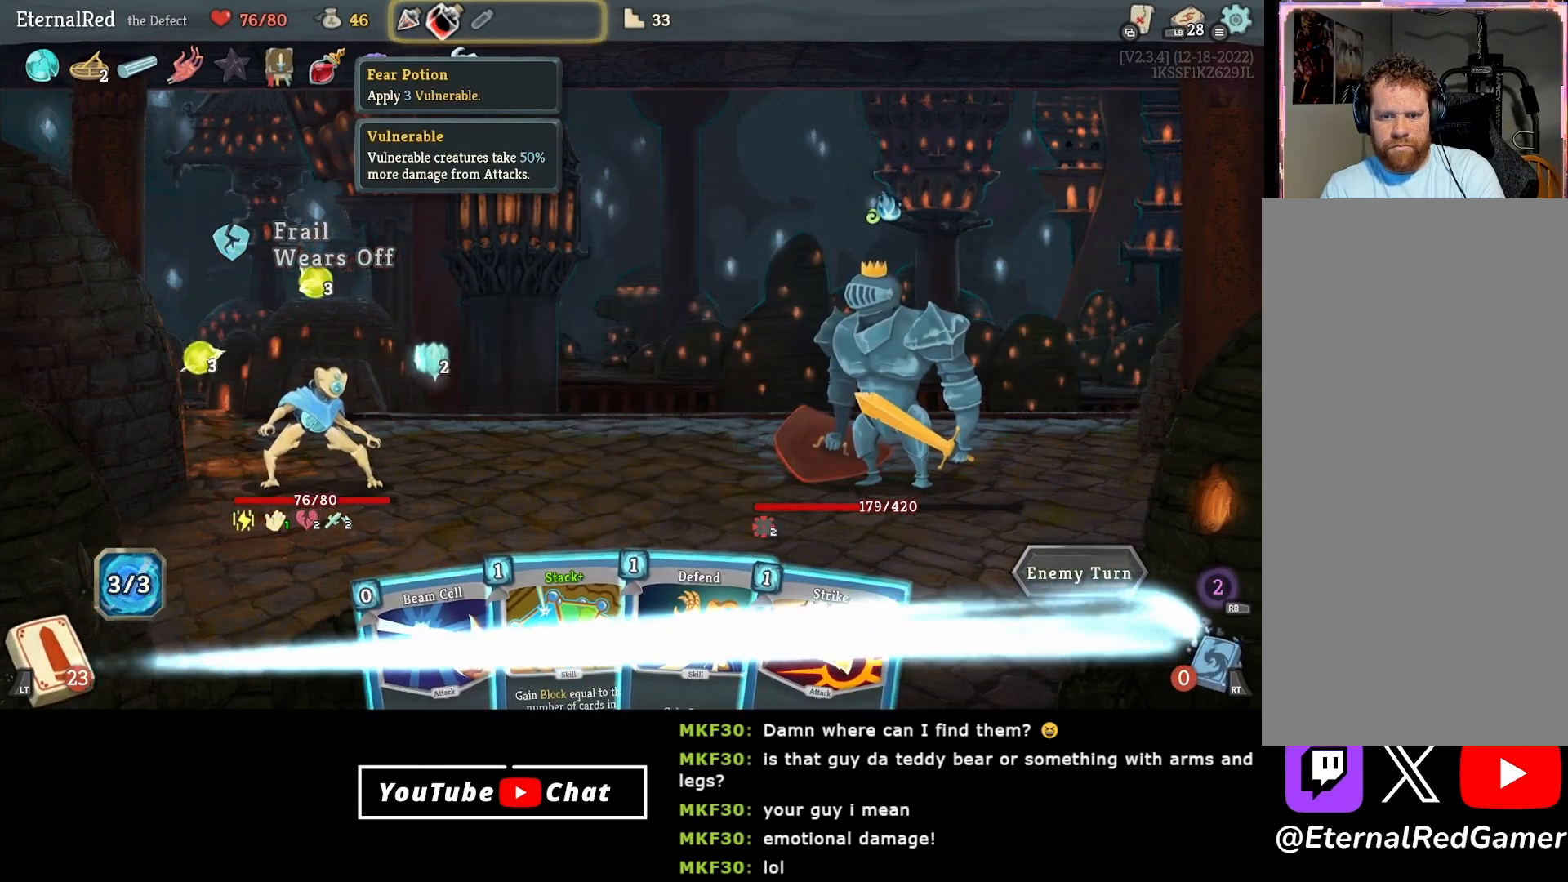
Gameplay with a controller (Xbox layout); each line is a JSON object with the inputs held at the frame after it. "events" lists button and stick changes between this image and that frame as [ms after this image, input, new state], when the widget could be followed in between. Not read: left_stick.
{"buttons": [], "right_stick": "center", "events": [[17, "B", "down"], [83, "B", "up"]]}
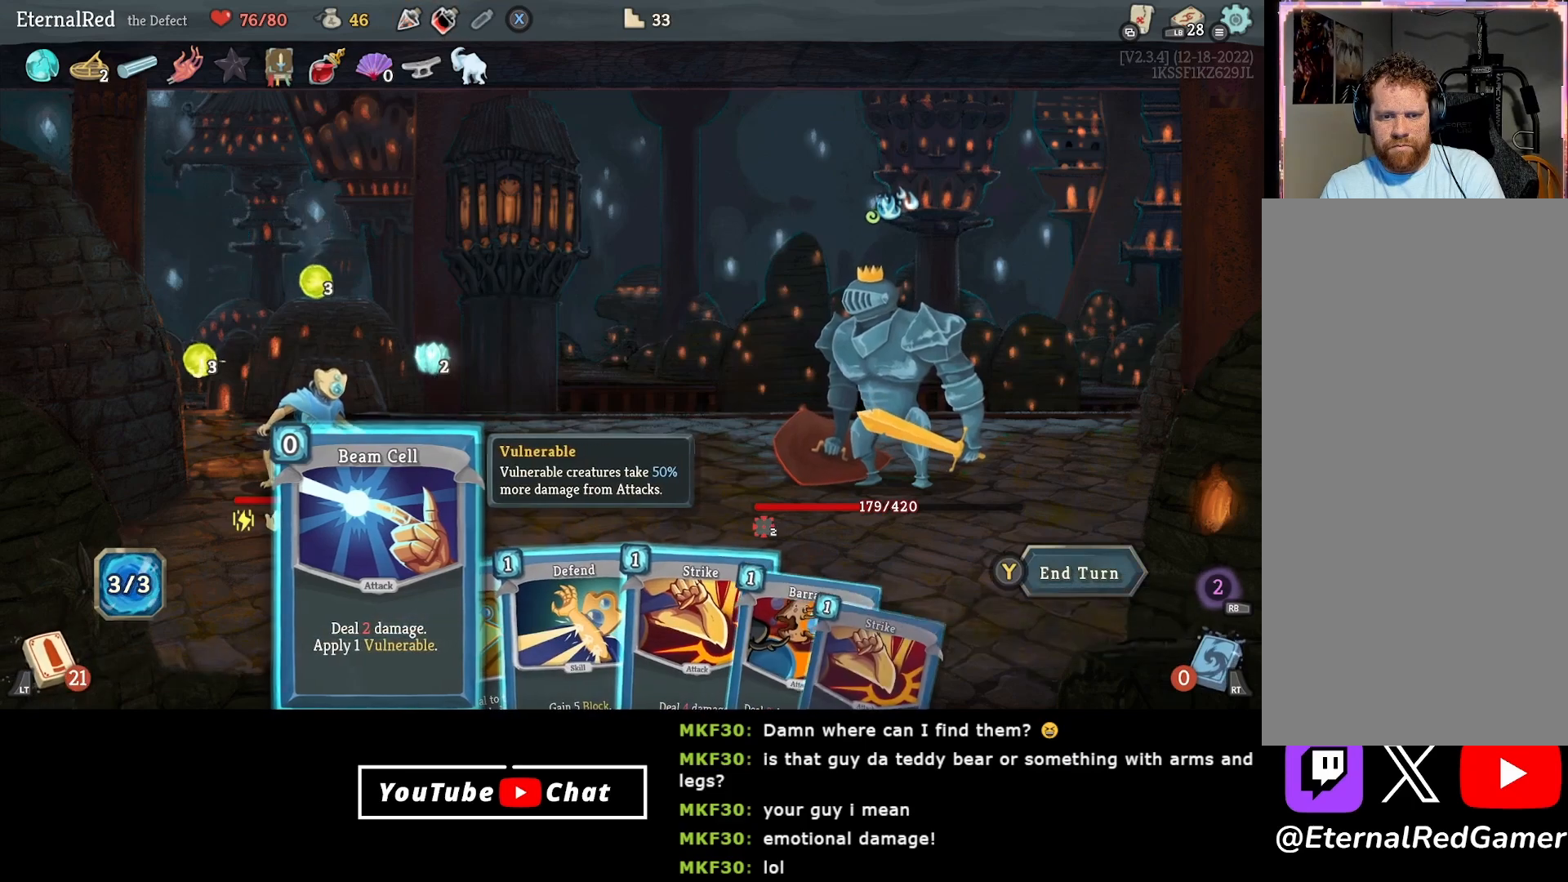
{"buttons": [], "right_stick": "center", "events": []}
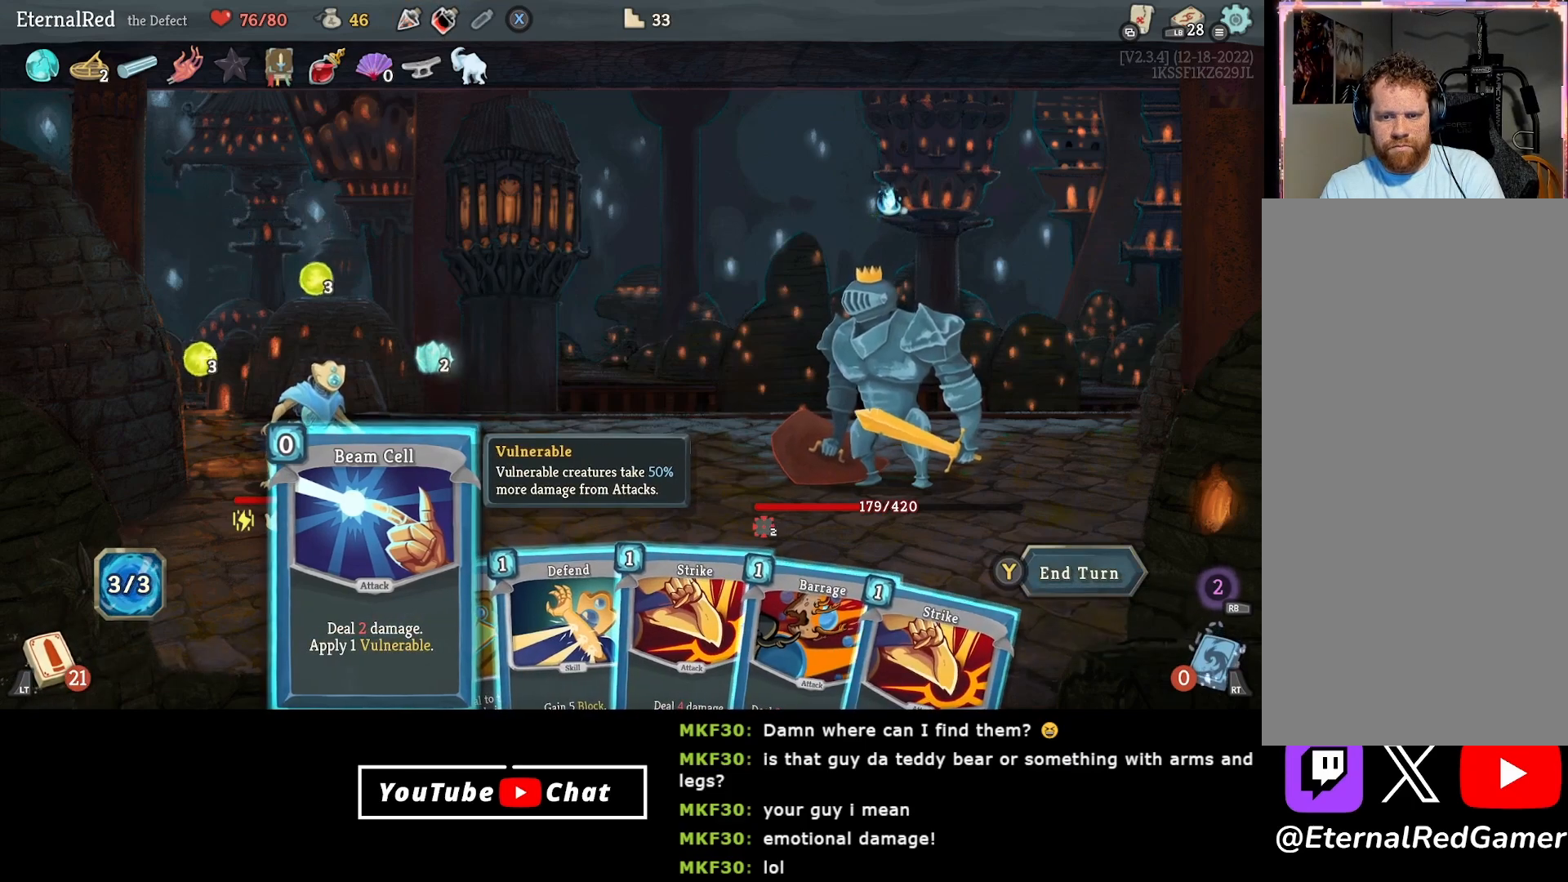
{"buttons": ["DPAD_LEFT"], "right_stick": "center", "events": [[333, "DPAD_LEFT", "down"]]}
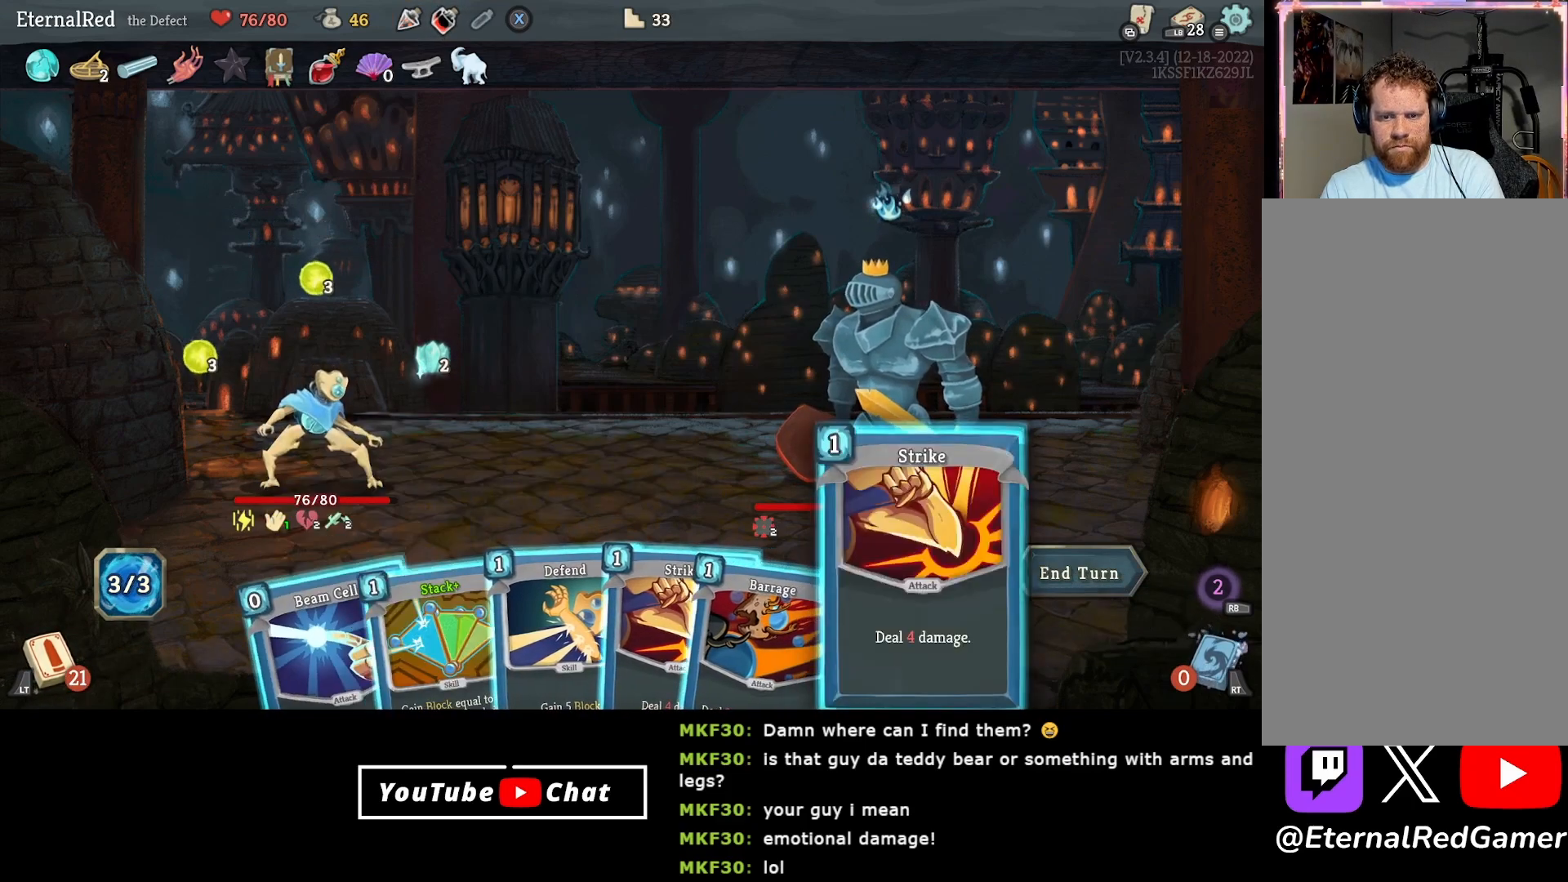
{"buttons": [], "right_stick": "center", "events": [[200, "DPAD_LEFT", "up"], [300, "DPAD_LEFT", "down"], [400, "DPAD_LEFT", "up"]]}
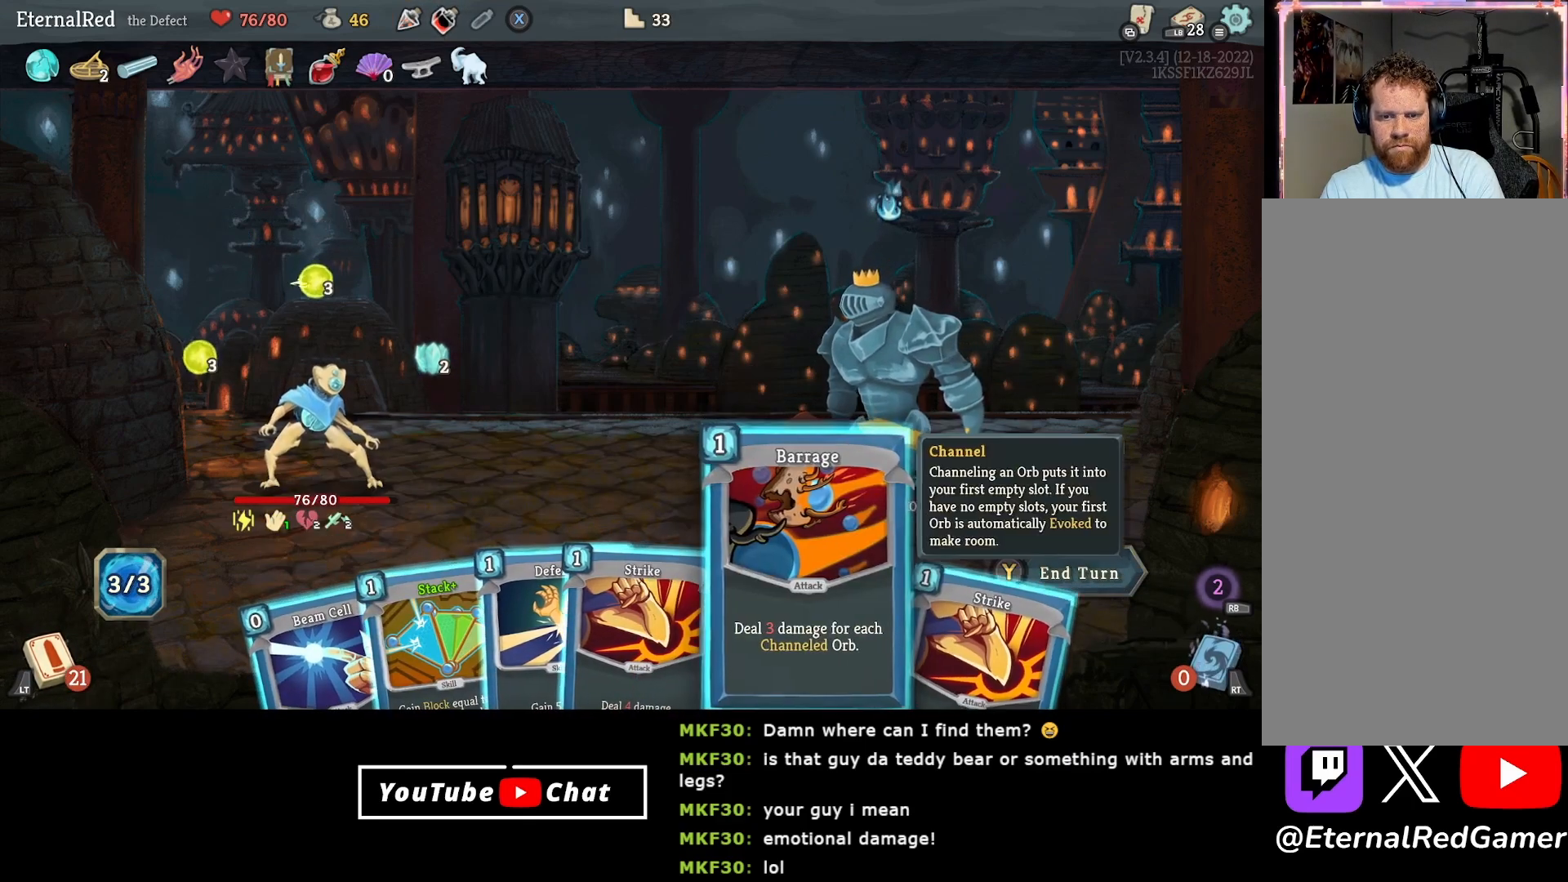
{"buttons": [], "right_stick": "center", "events": []}
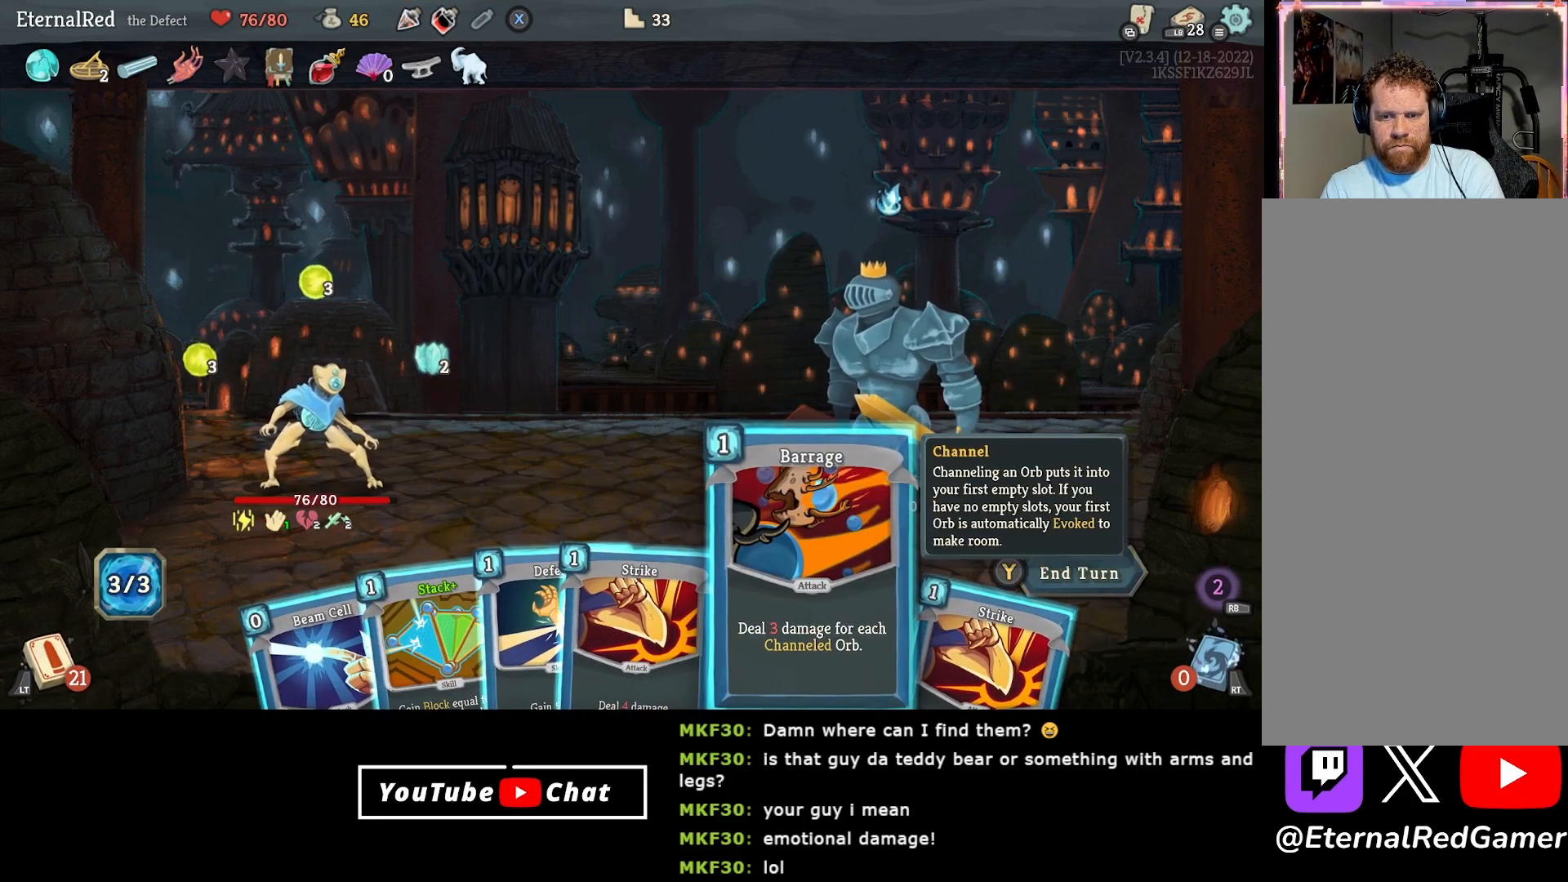
{"buttons": [], "right_stick": "center", "events": []}
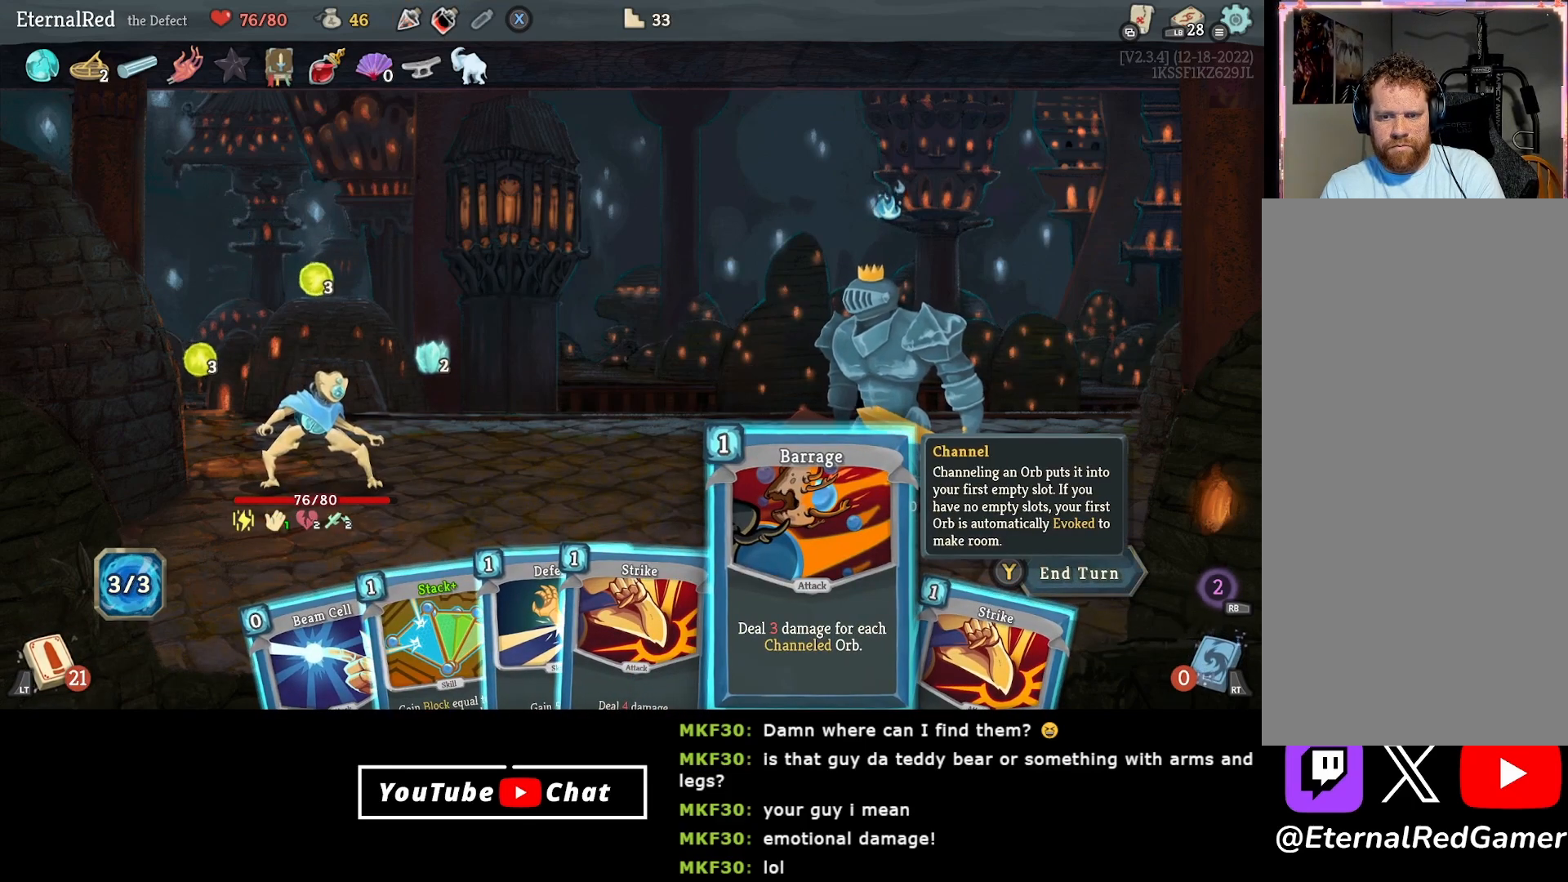
{"buttons": [], "right_stick": "center", "events": [[400, "DPAD_RIGHT", "down"], [467, "DPAD_RIGHT", "up"]]}
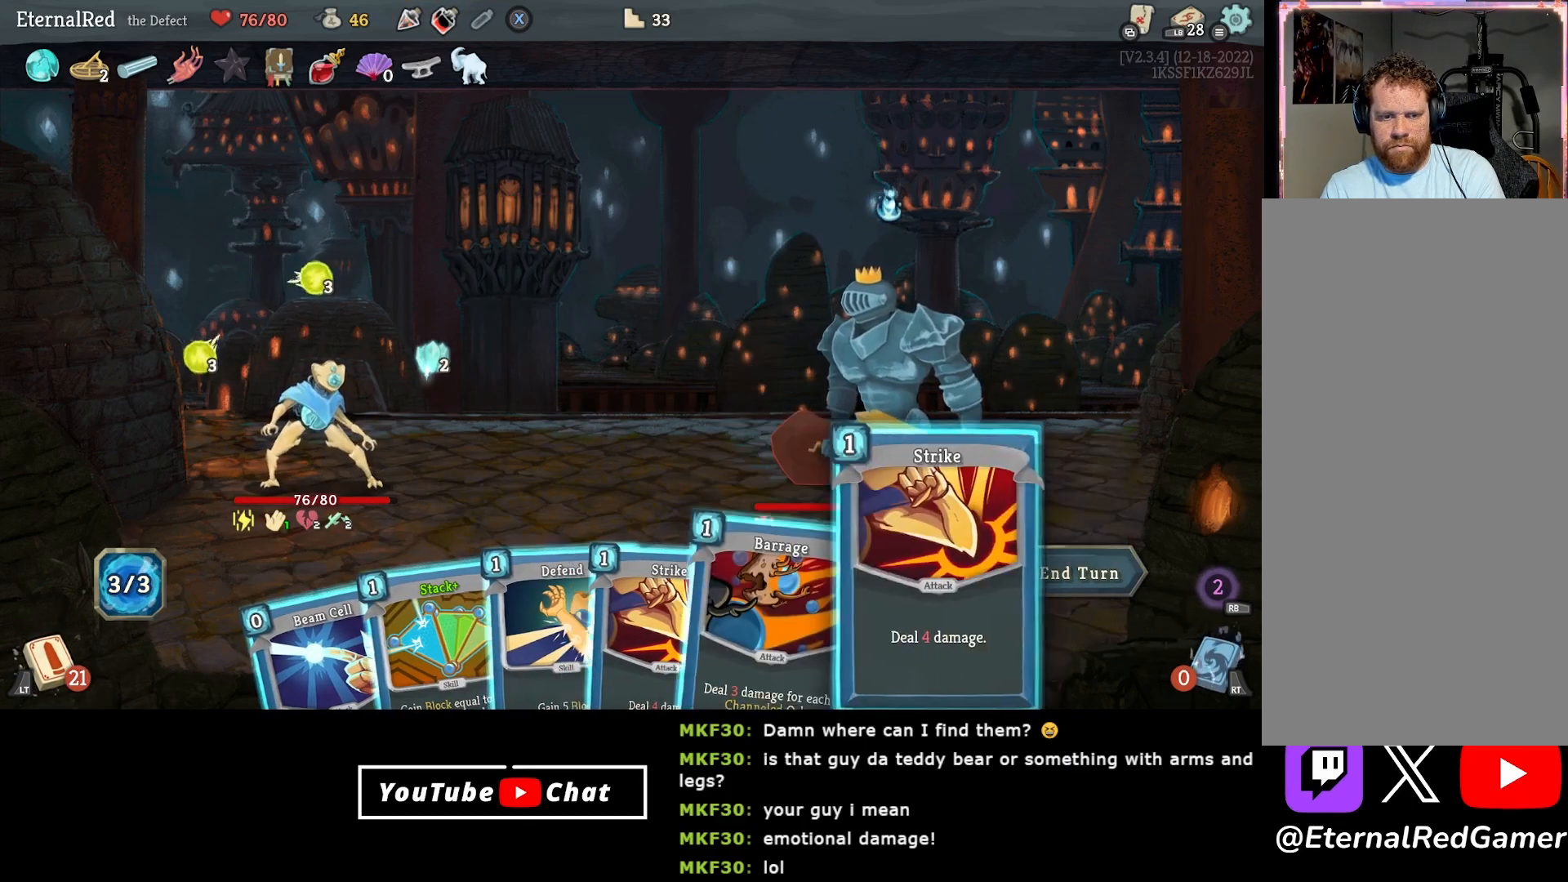
{"buttons": [], "right_stick": "center", "events": [[67, "DPAD_RIGHT", "down"], [133, "DPAD_RIGHT", "up"]]}
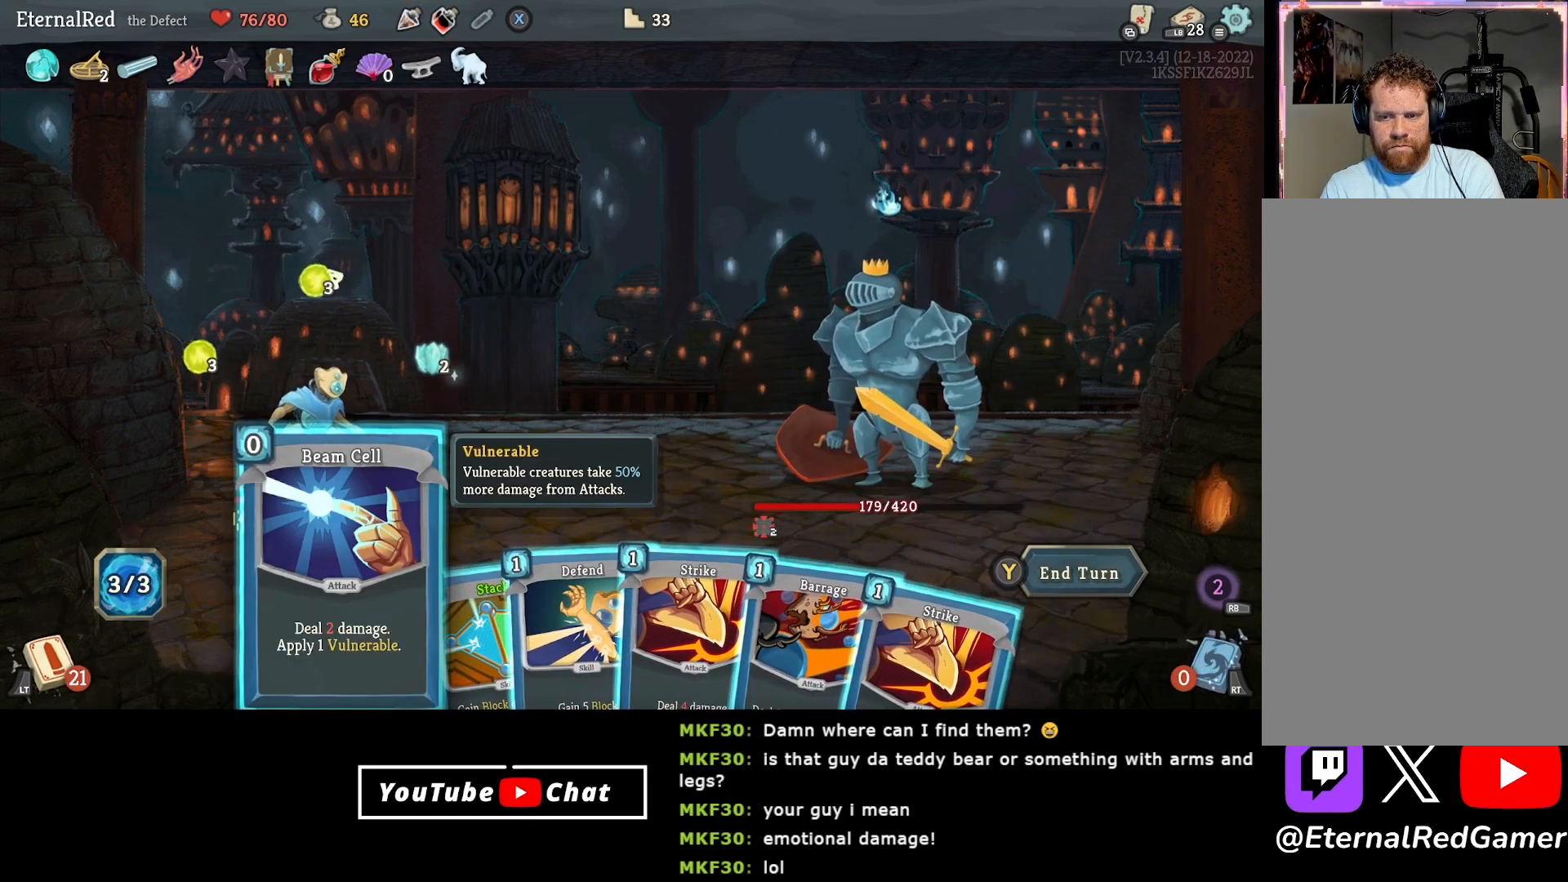
{"buttons": [], "right_stick": "center", "events": [[283, "DPAD_RIGHT", "down"], [383, "DPAD_RIGHT", "up"]]}
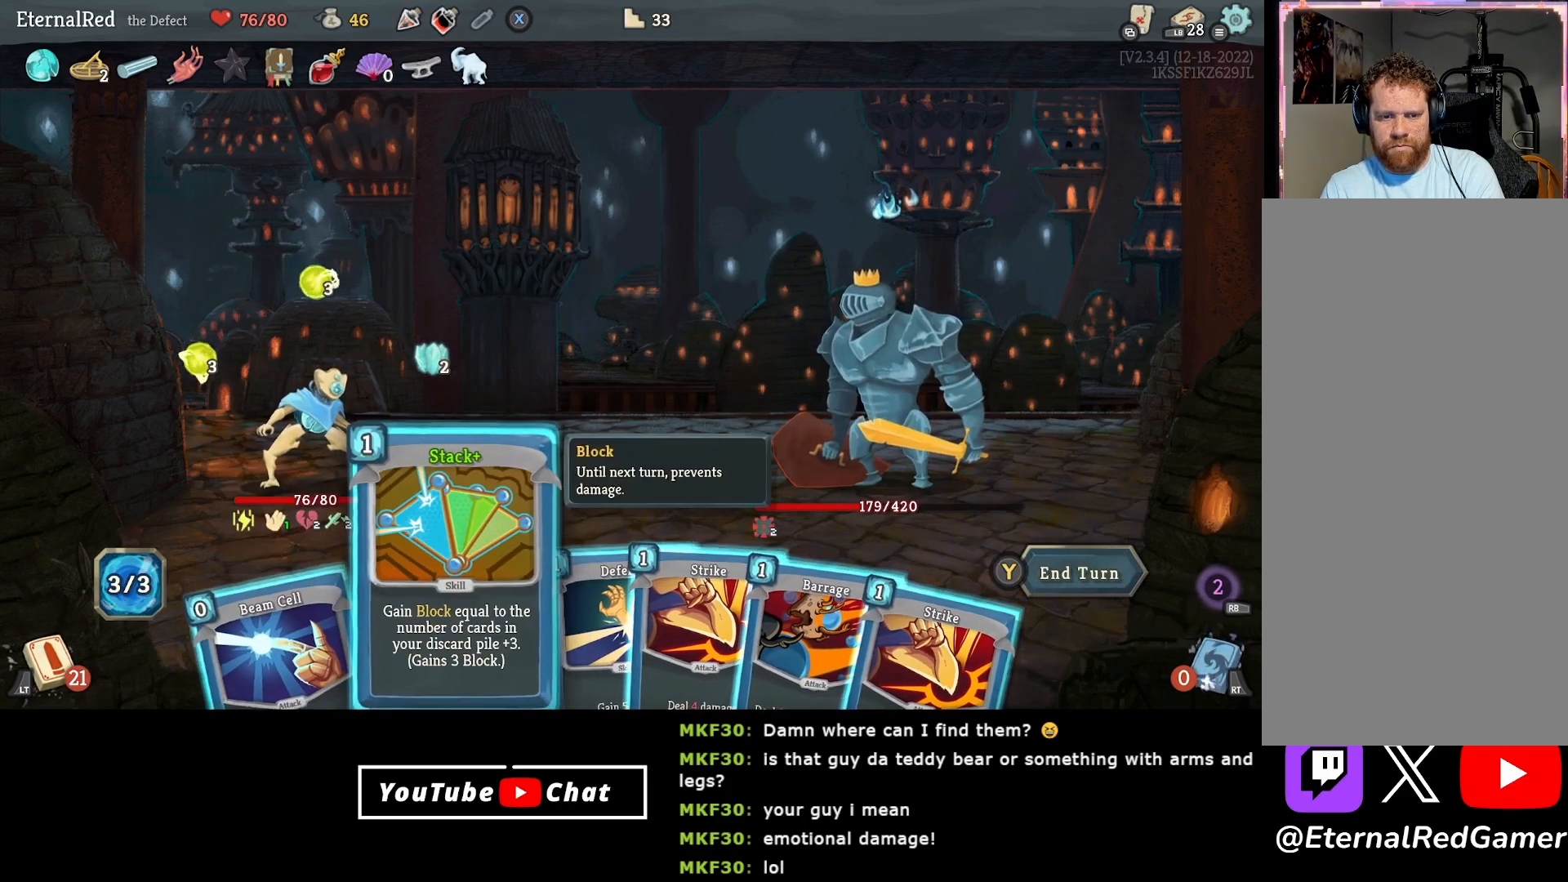
{"buttons": [], "right_stick": "center", "events": []}
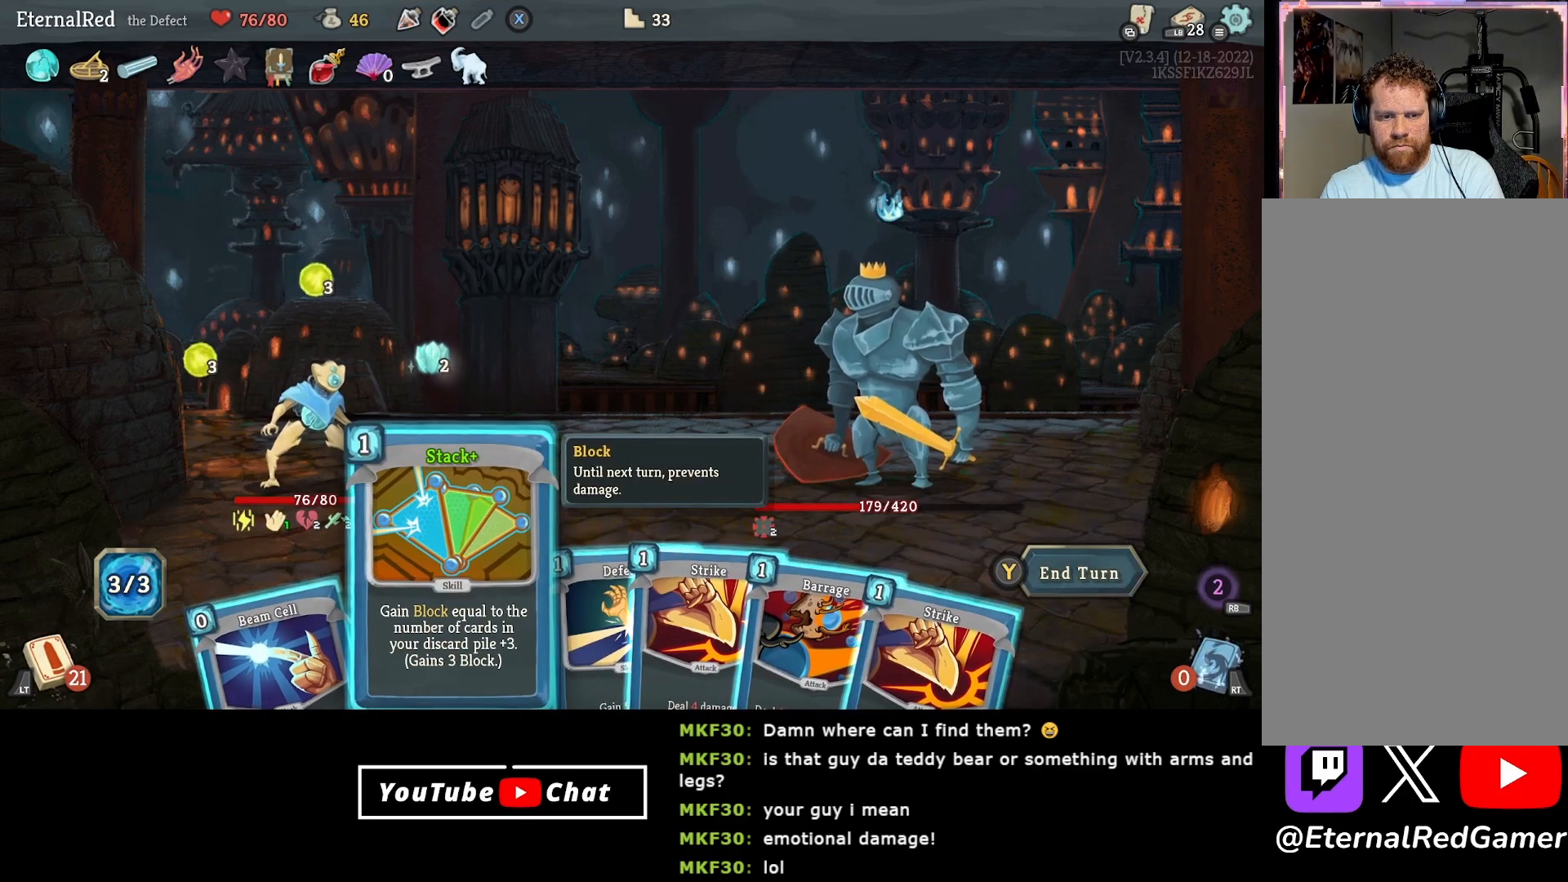
{"buttons": ["DPAD_LEFT"], "right_stick": "center", "events": [[383, "DPAD_LEFT", "down"]]}
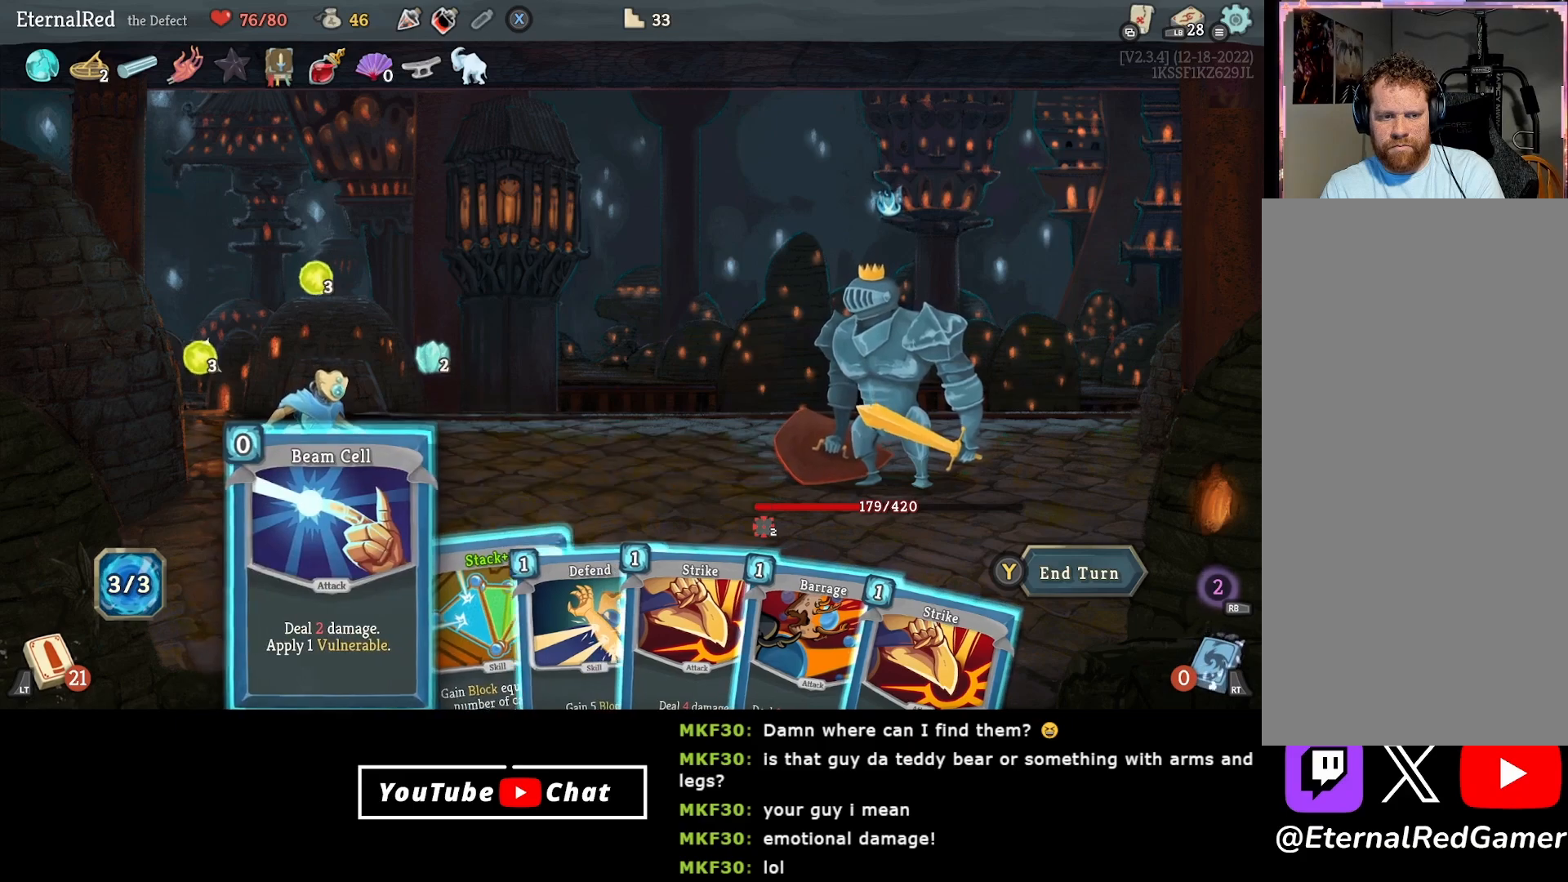
{"buttons": [], "right_stick": "center", "events": [[17, "DPAD_LEFT", "up"]]}
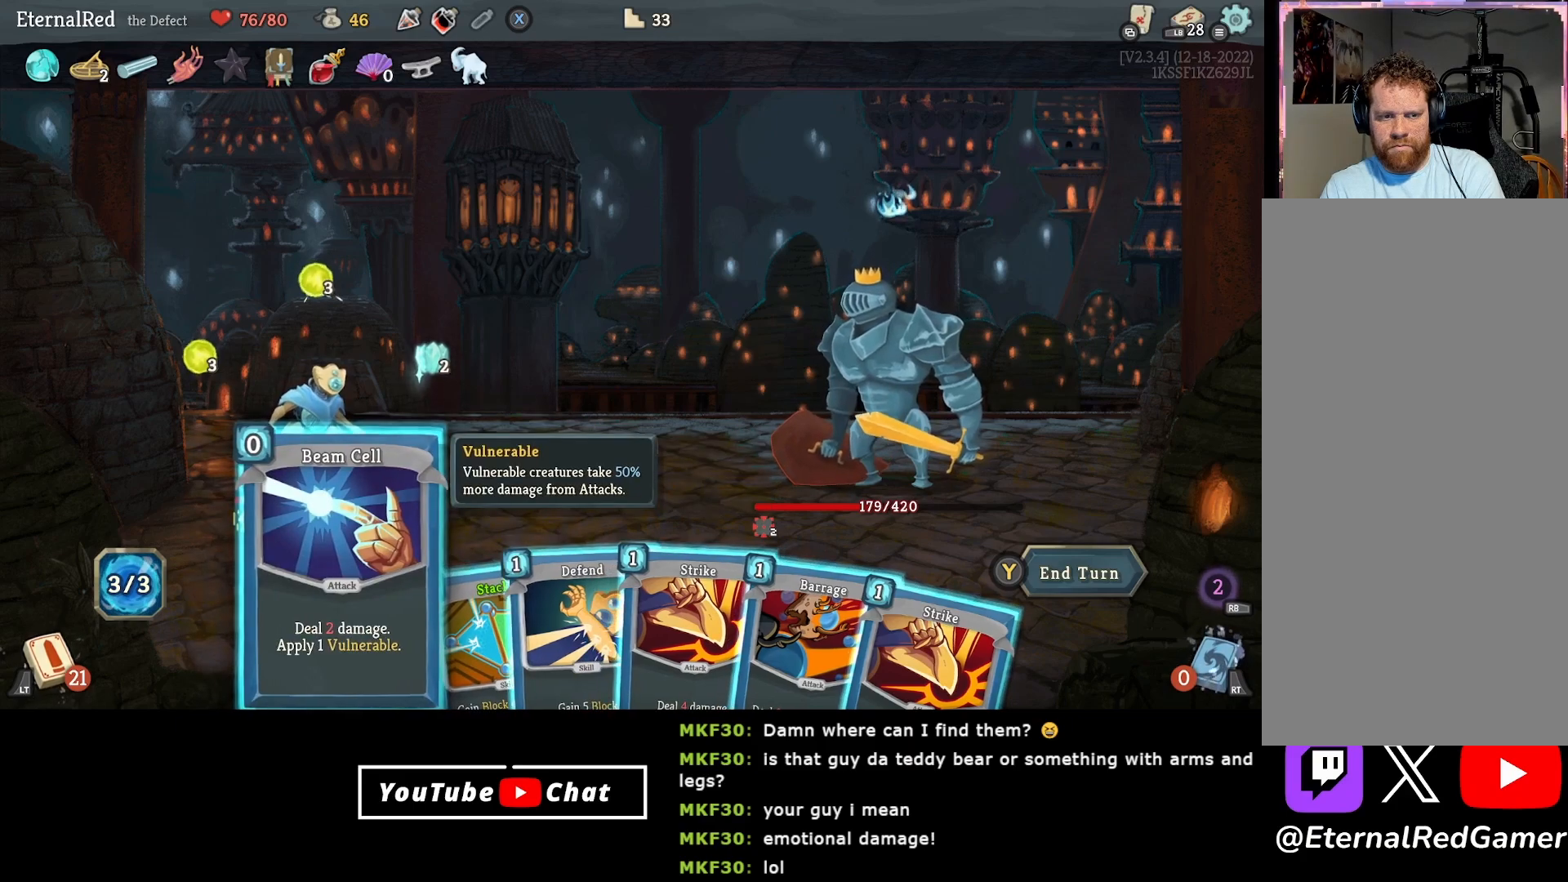
{"buttons": [], "right_stick": "center", "events": [[300, "A", "down"], [367, "A", "up"]]}
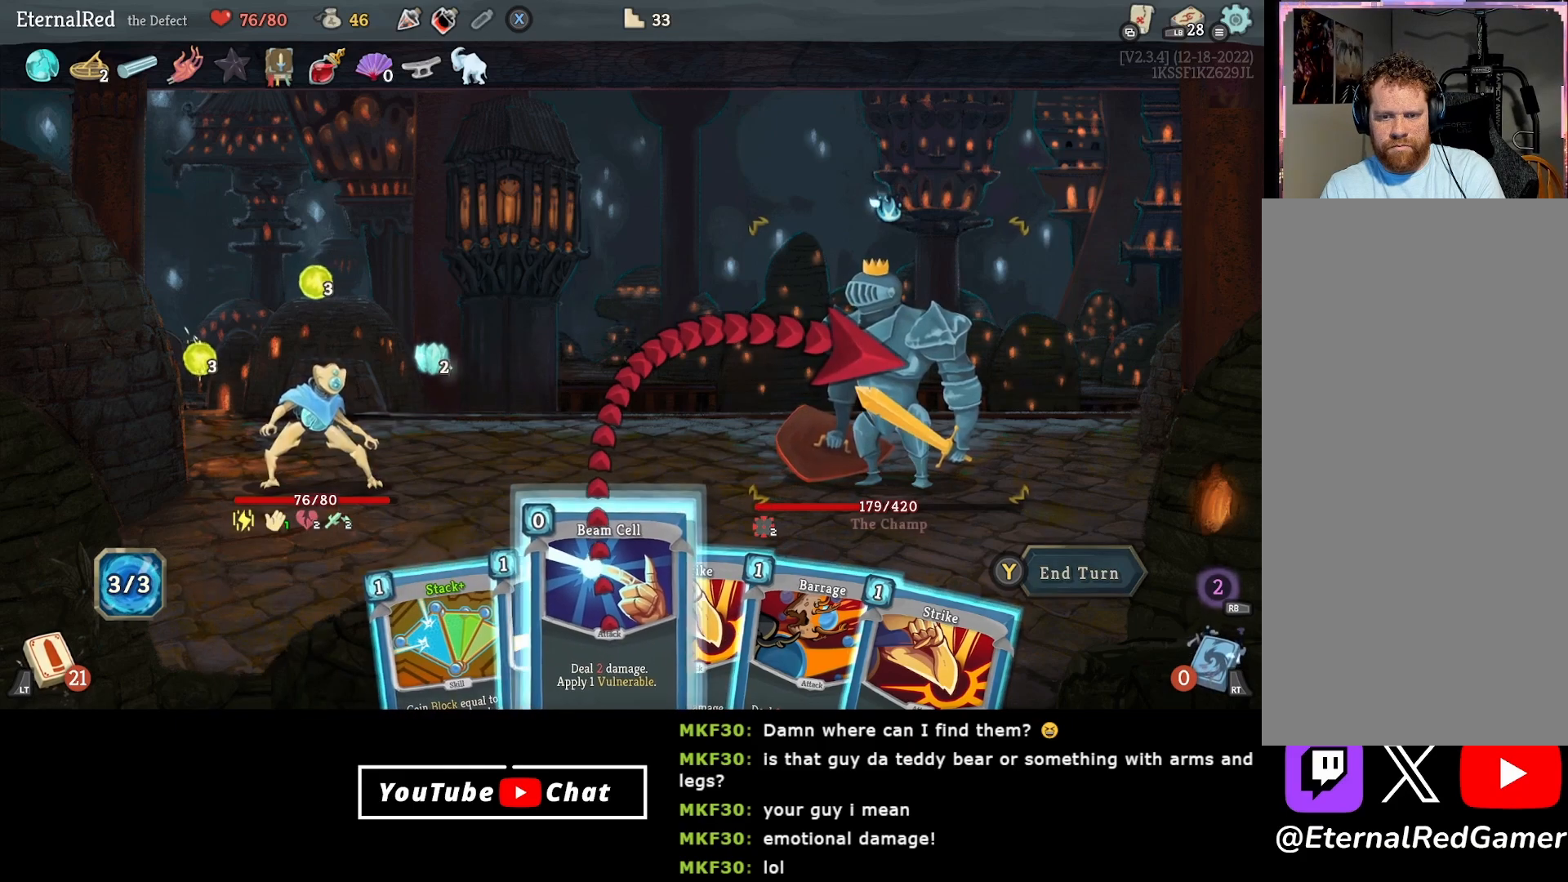
{"buttons": [], "right_stick": "center", "events": [[383, "A", "down"], [483, "A", "up"]]}
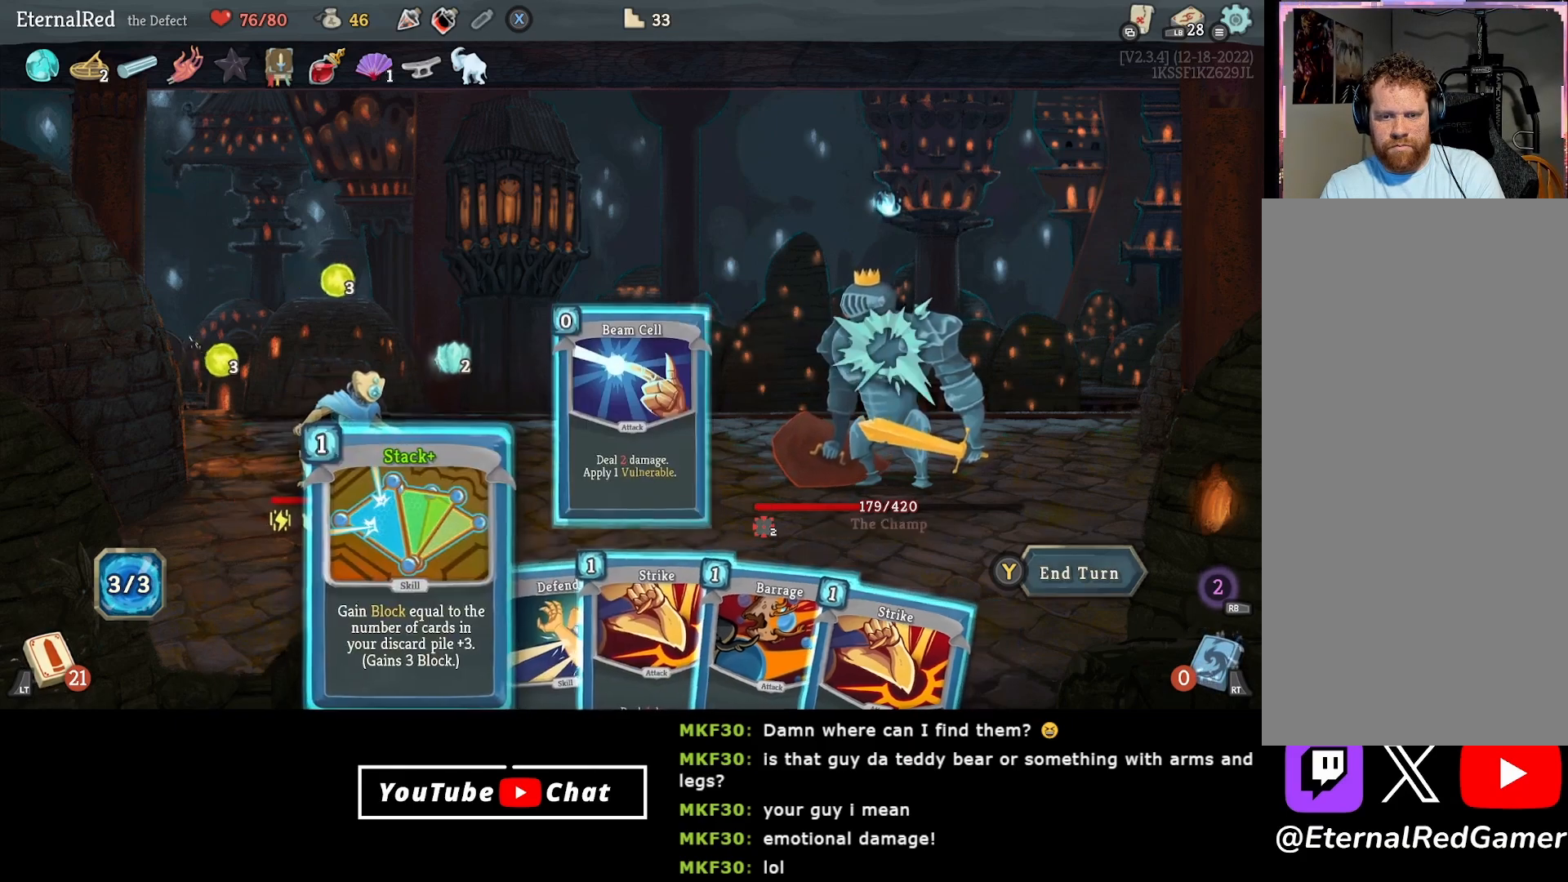
{"buttons": [], "right_stick": "center", "events": [[367, "DPAD_LEFT", "down"], [483, "DPAD_LEFT", "up"]]}
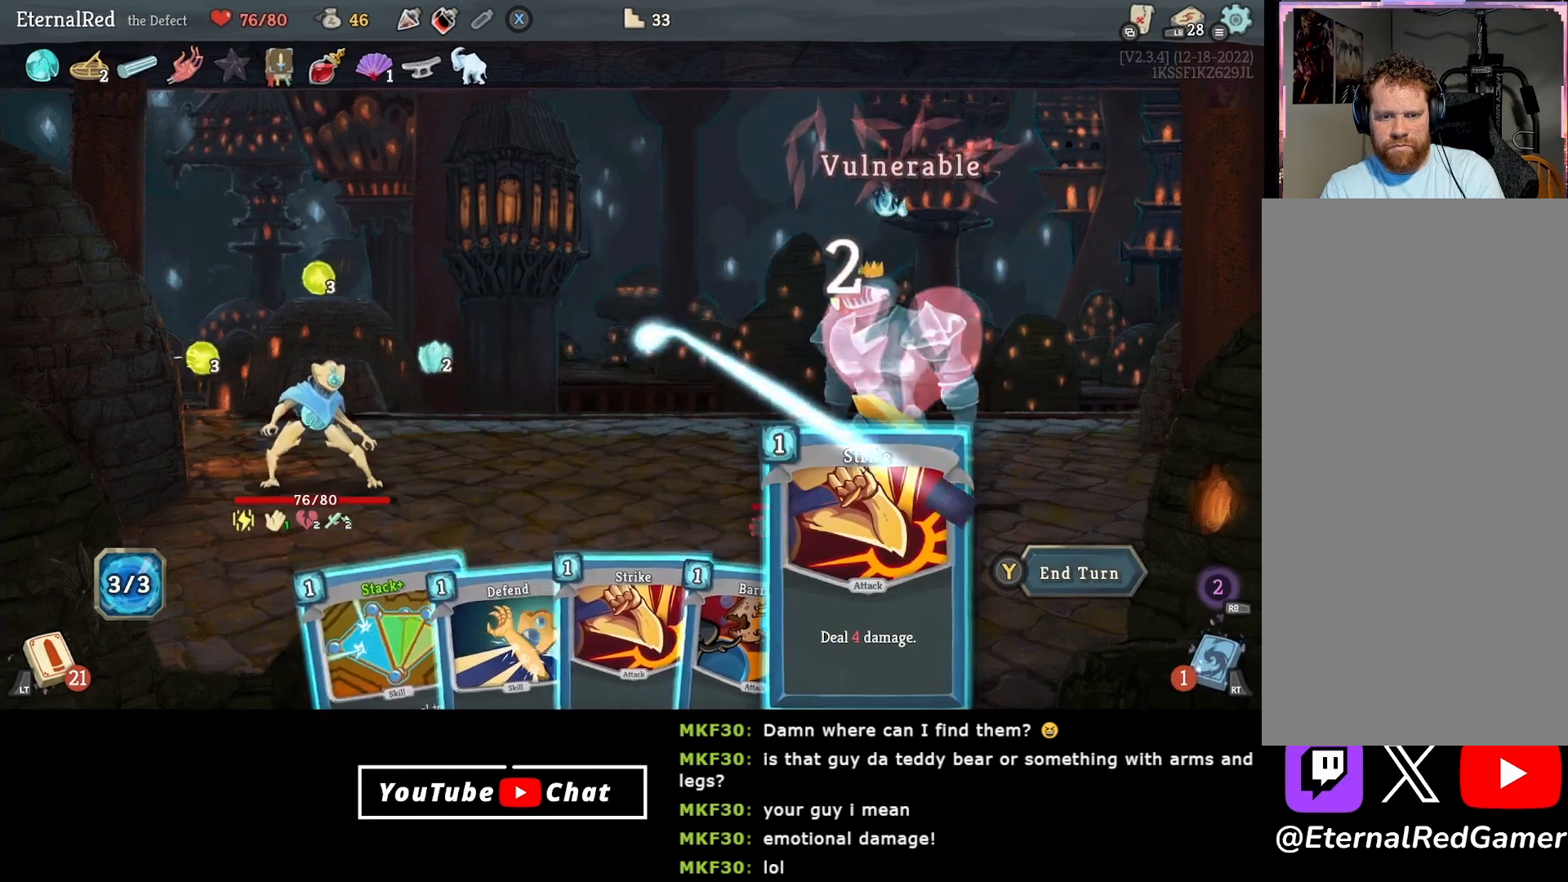
{"buttons": [], "right_stick": "center", "events": [[33, "DPAD_LEFT", "down"], [133, "DPAD_LEFT", "up"]]}
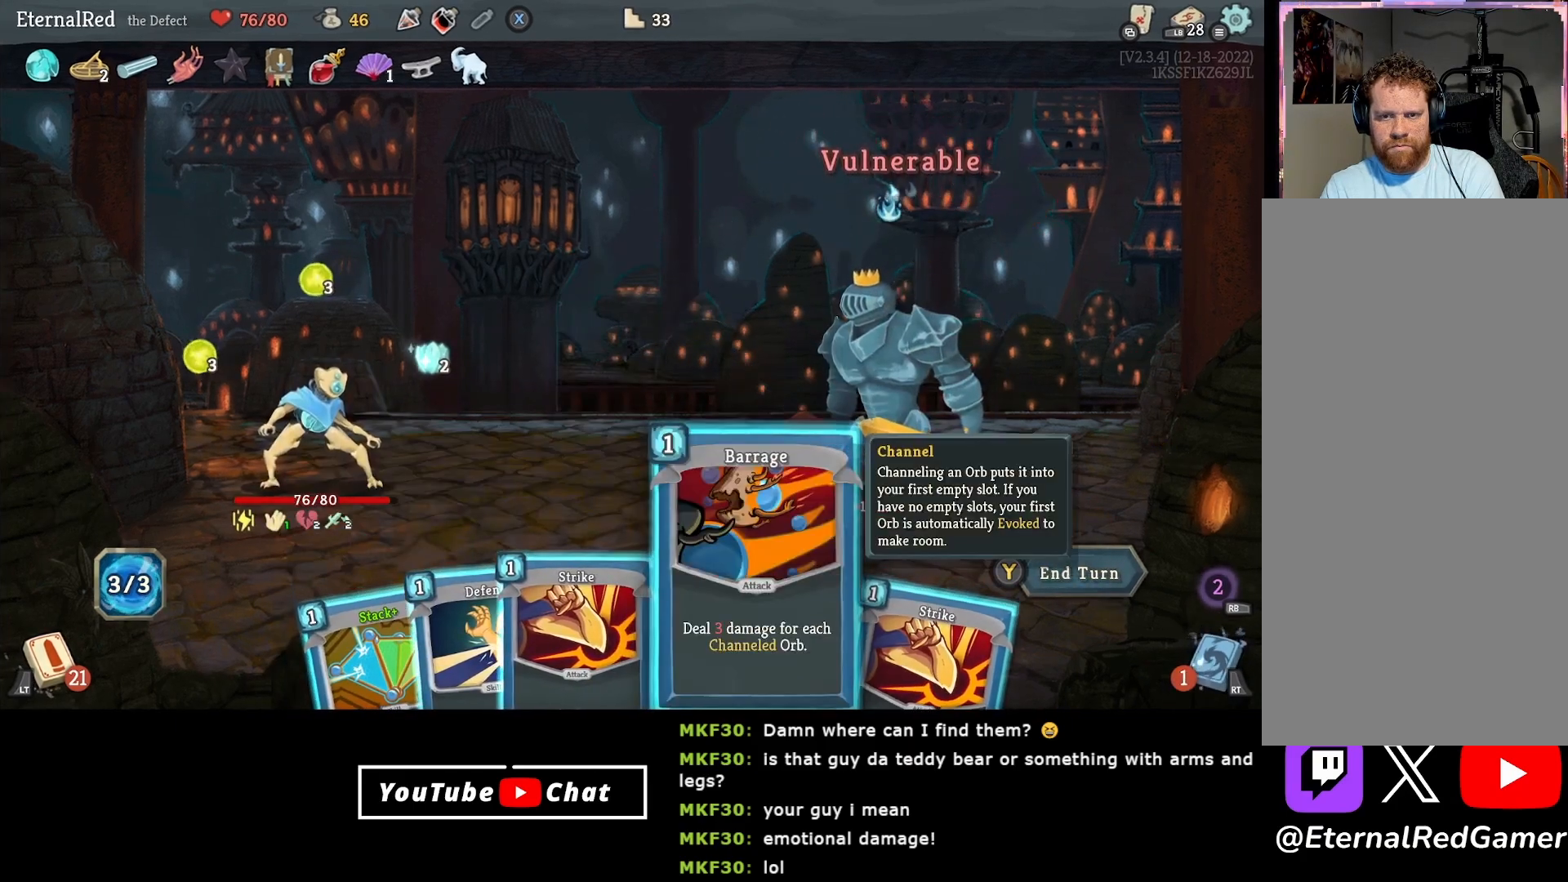
{"buttons": [], "right_stick": "center", "events": []}
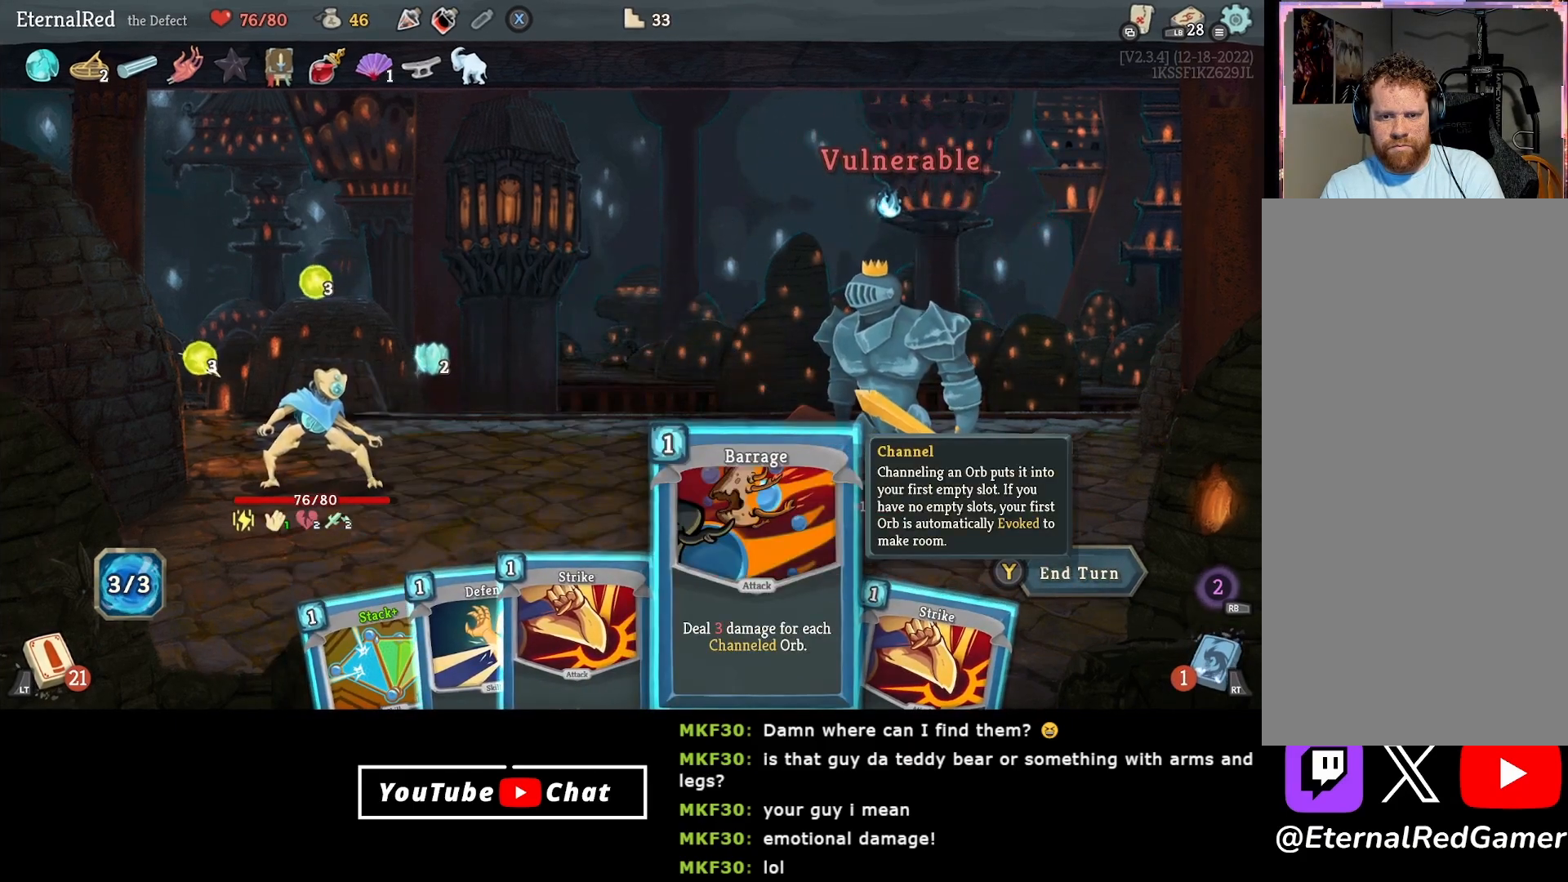
{"buttons": ["A"], "right_stick": "center", "events": [[350, "A", "down"], [400, "A", "up"], [483, "A", "down"]]}
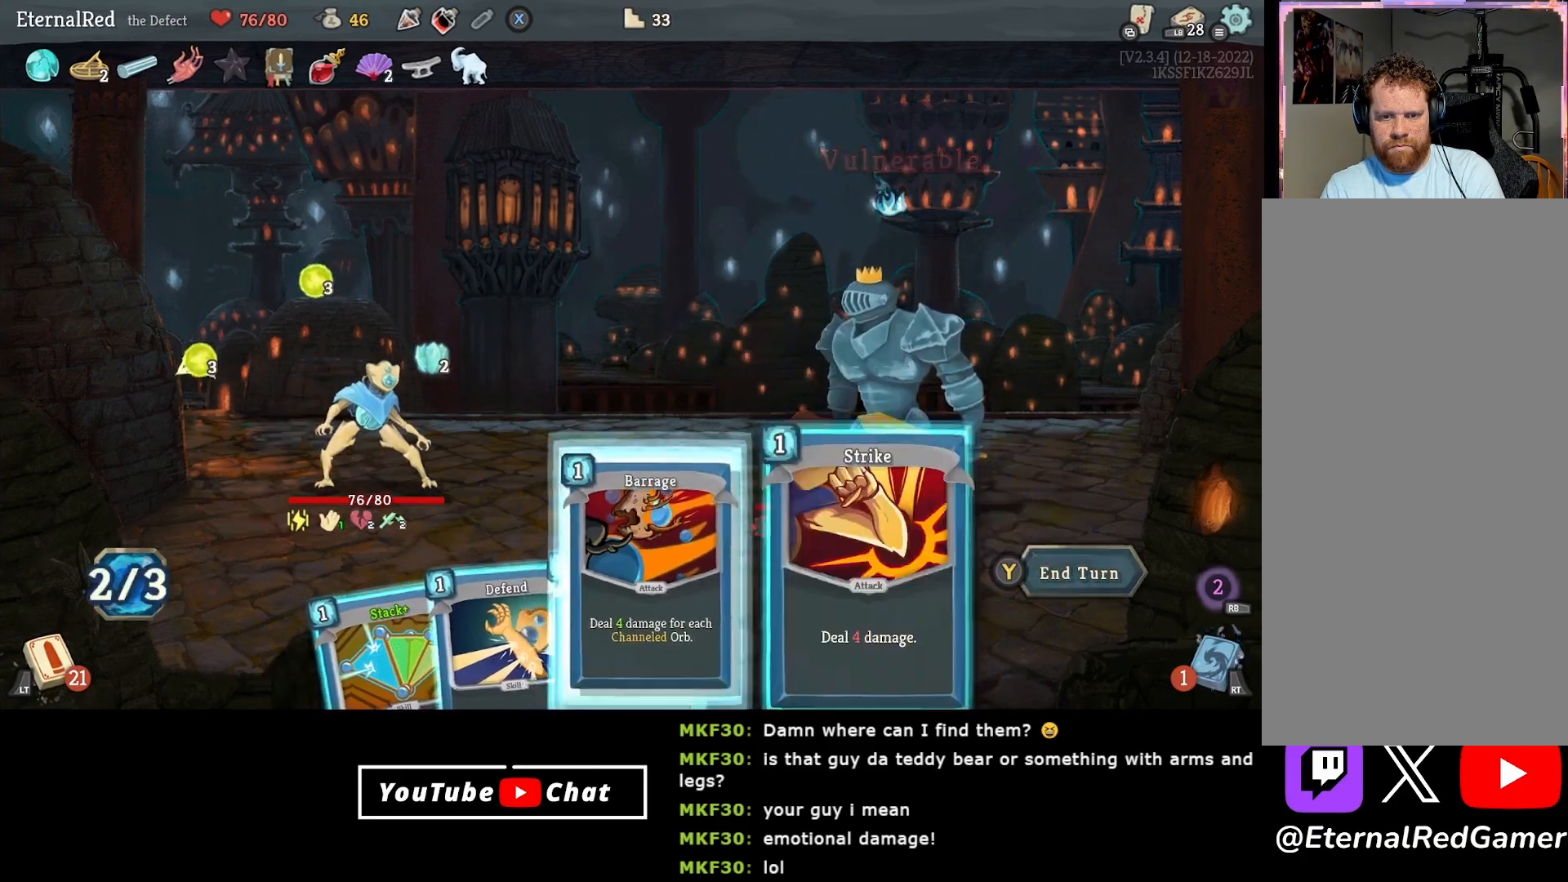
{"buttons": [], "right_stick": "center", "events": [[67, "A", "up"], [317, "DPAD_LEFT", "down"], [417, "DPAD_LEFT", "up"]]}
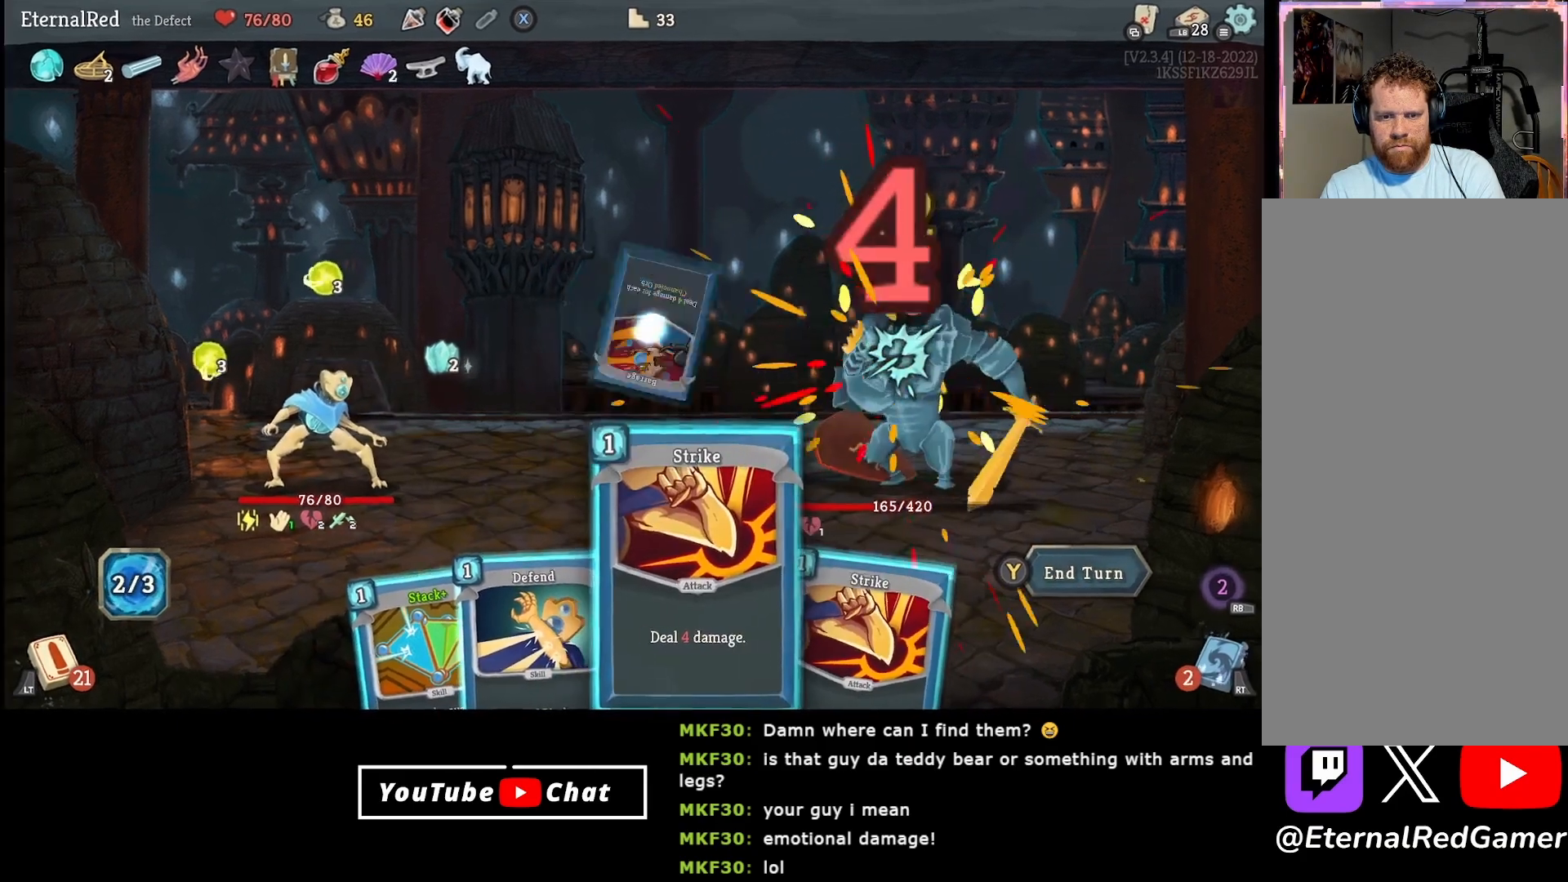
{"buttons": [], "right_stick": "center", "events": [[233, "A", "down"], [283, "A", "up"]]}
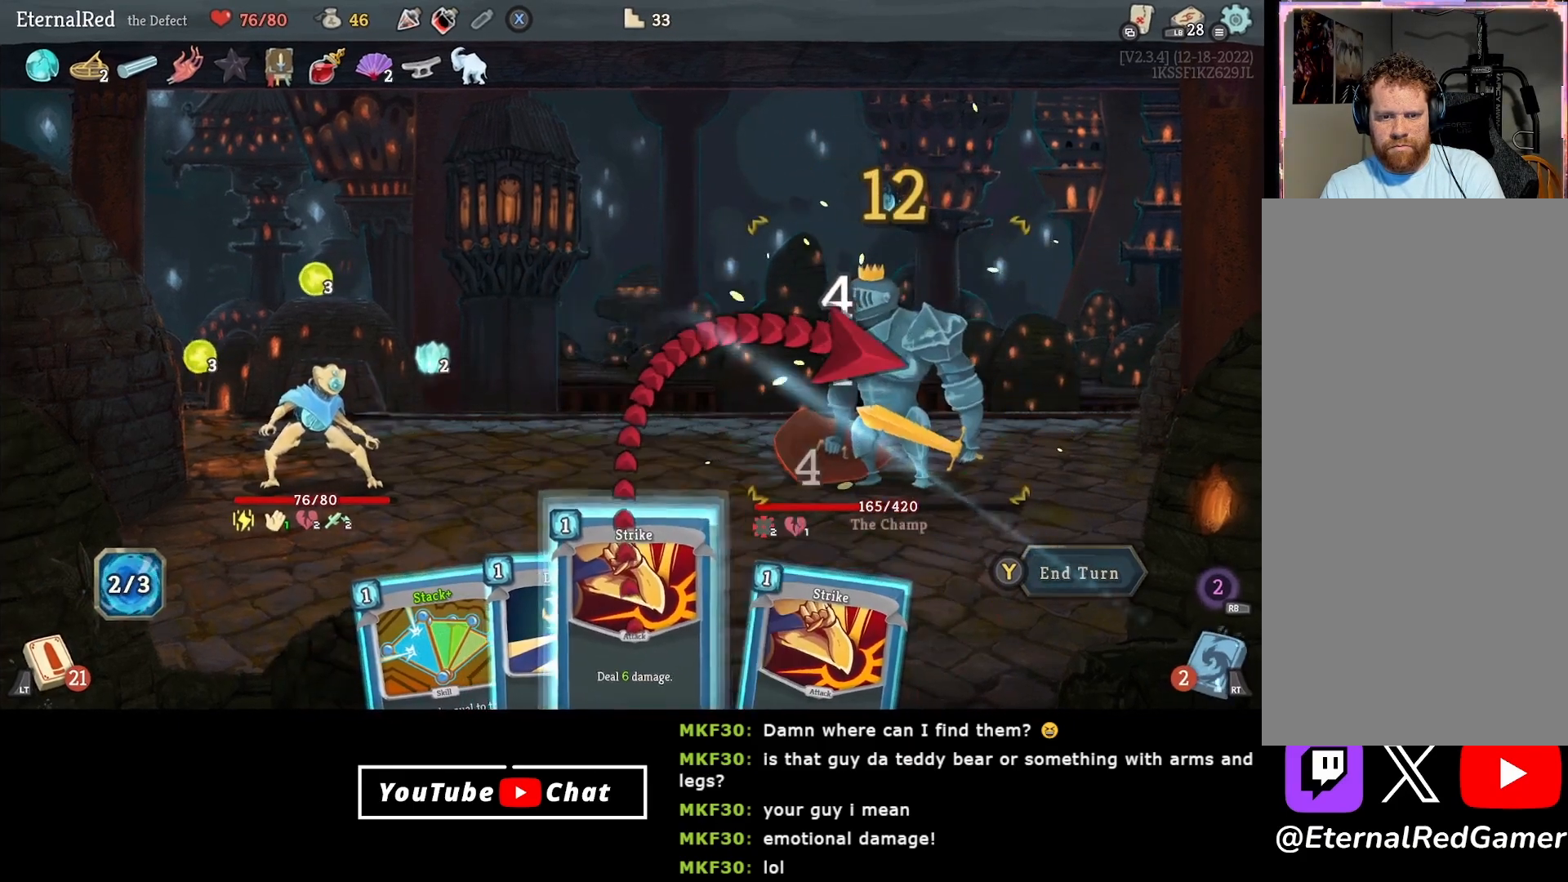
{"buttons": [], "right_stick": "center", "events": [[50, "A", "down"], [133, "A", "up"]]}
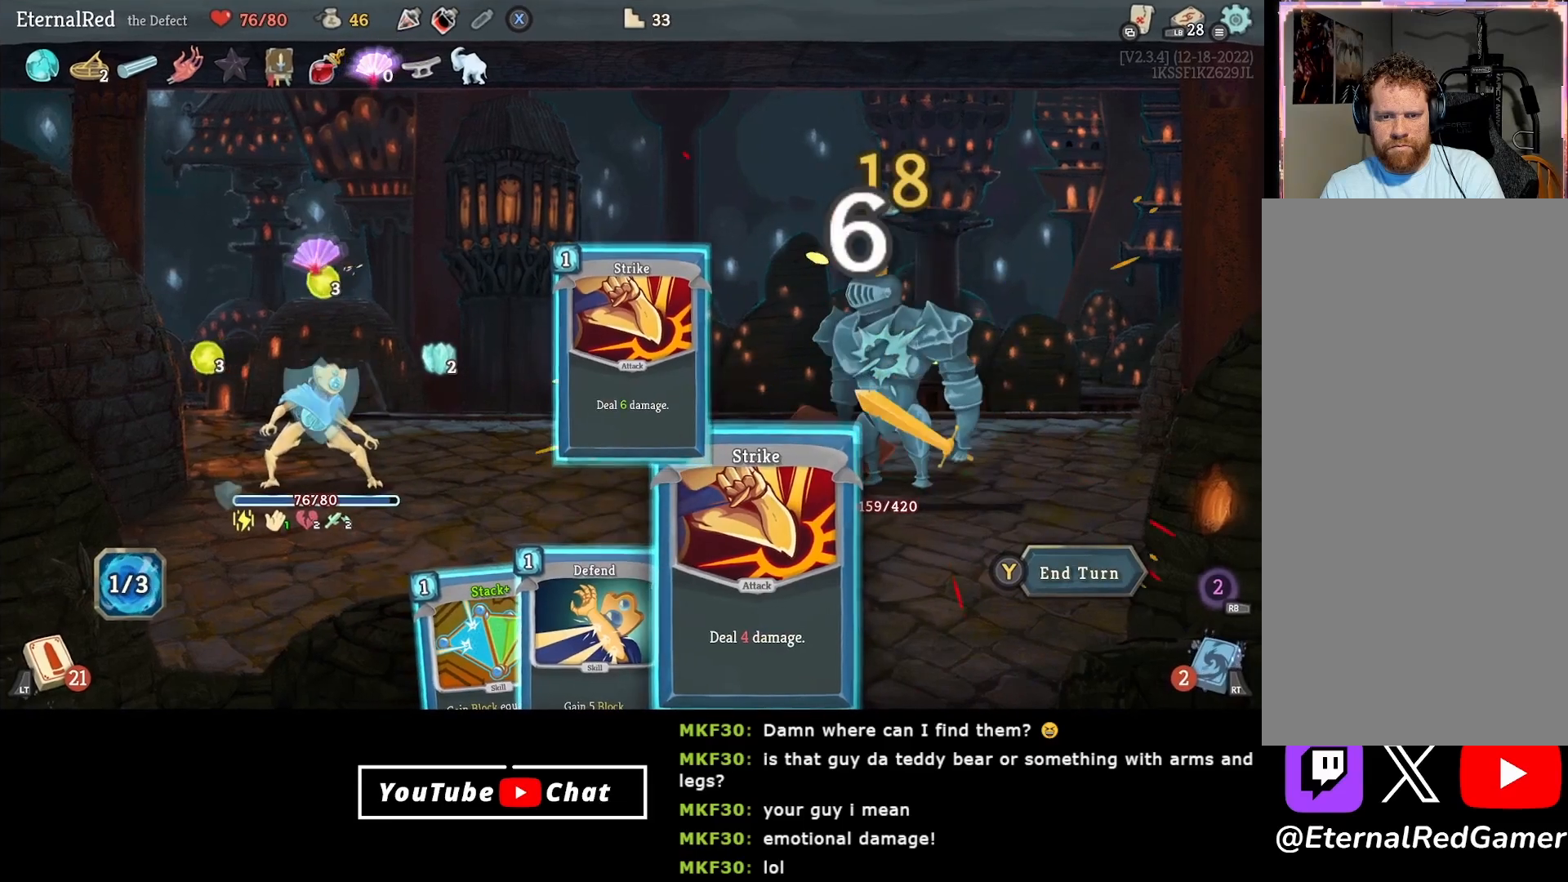
{"buttons": [], "right_stick": "center", "events": [[167, "DPAD_LEFT", "down"], [283, "DPAD_LEFT", "up"]]}
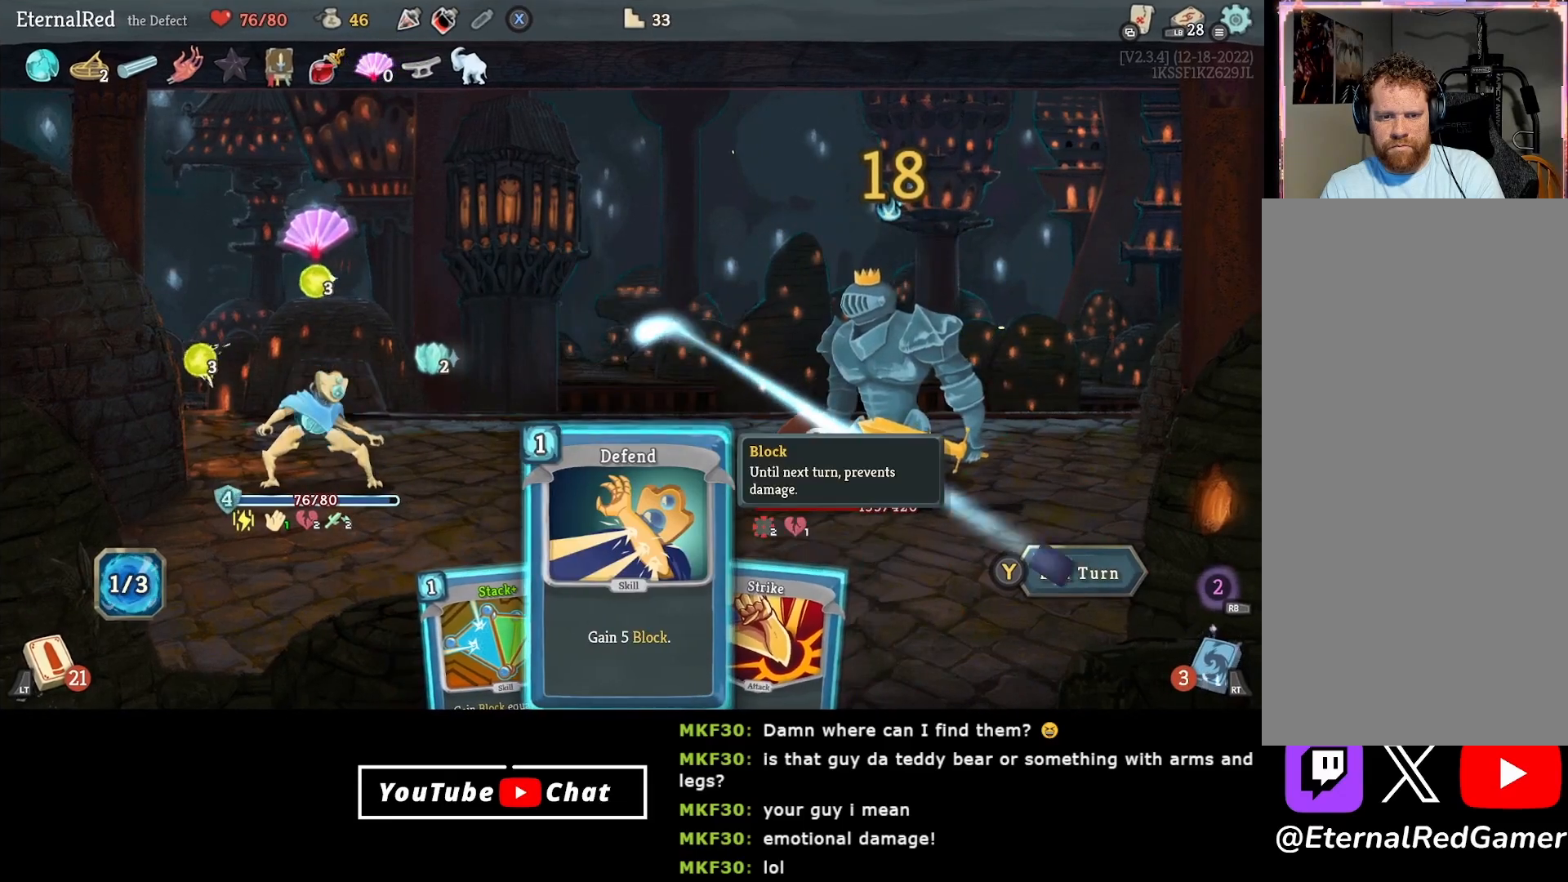
{"buttons": [], "right_stick": "center", "events": [[50, "DPAD_LEFT", "down"], [167, "DPAD_LEFT", "up"], [400, "DPAD_LEFT", "down"], [483, "DPAD_LEFT", "up"]]}
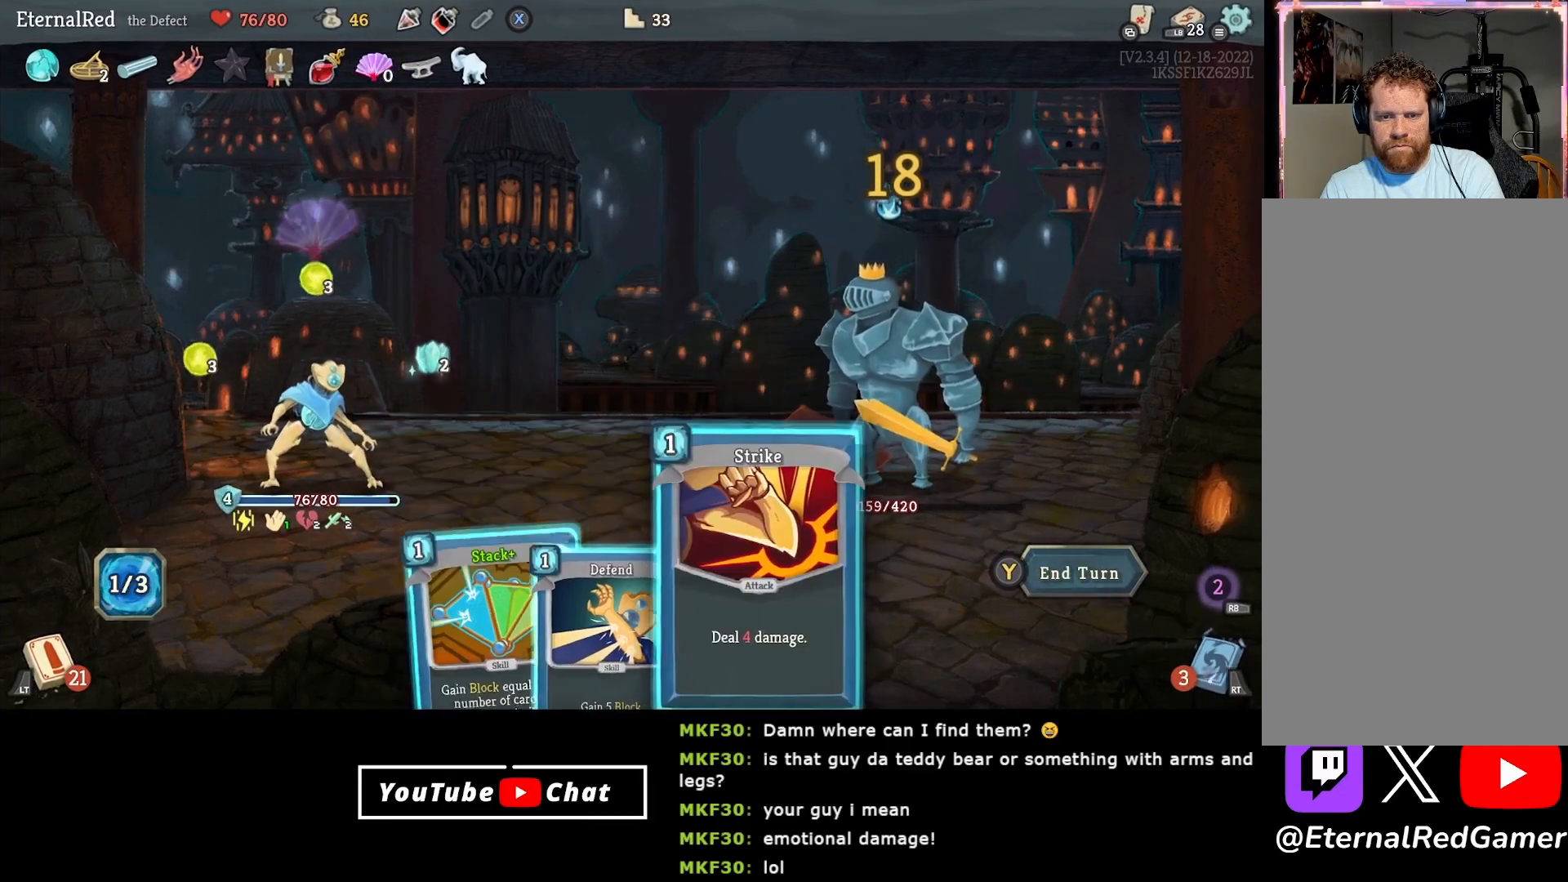
{"buttons": [], "right_stick": "center", "events": [[183, "A", "down"], [267, "A", "up"], [333, "A", "down"], [450, "A", "up"]]}
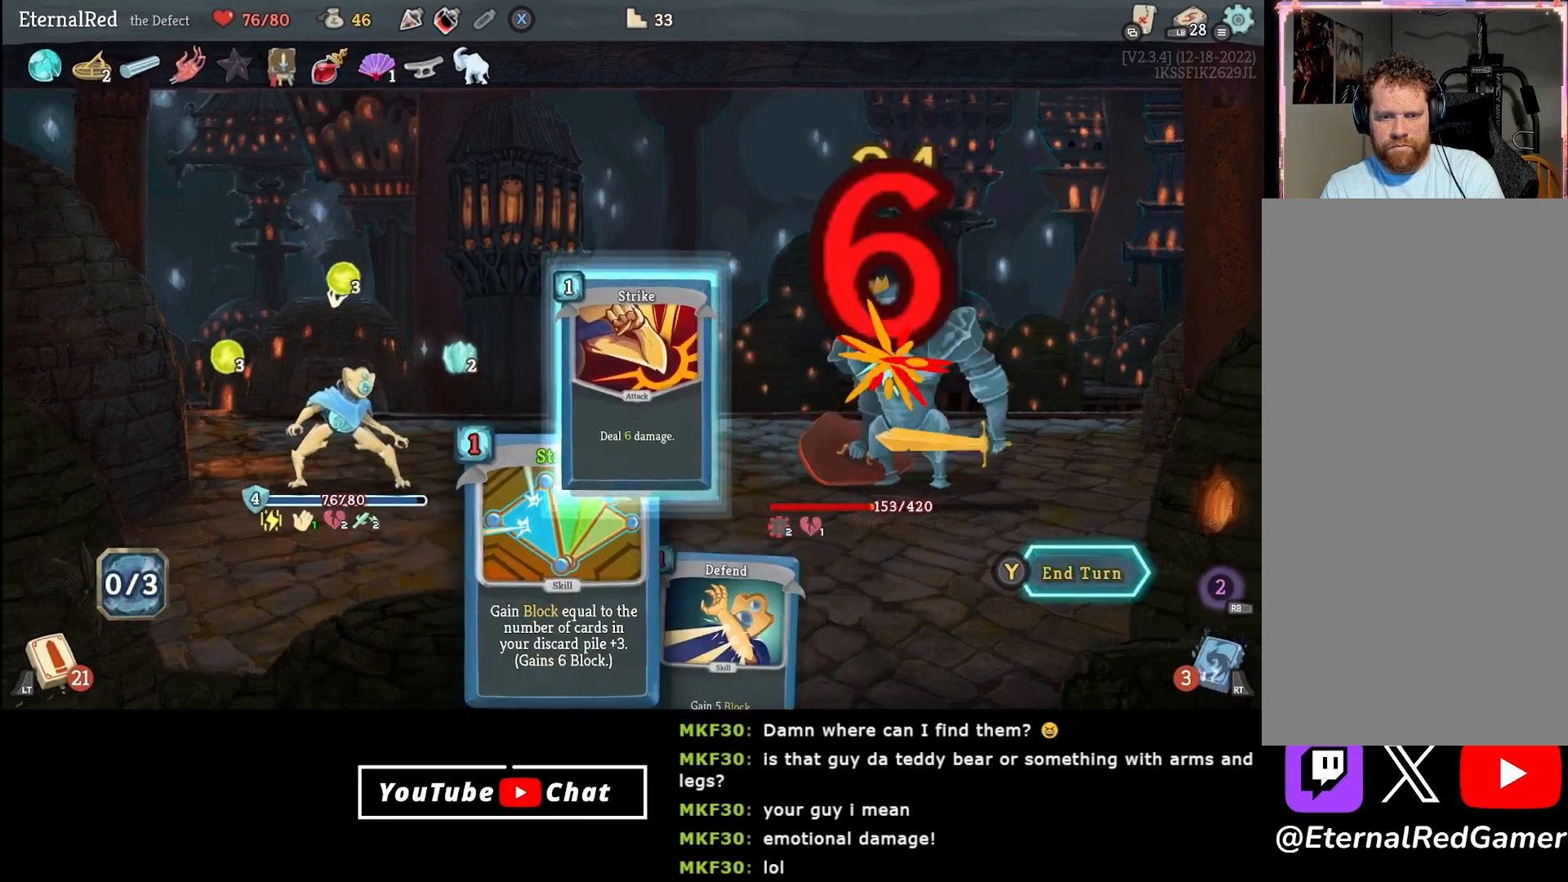
{"buttons": [], "right_stick": "center", "events": [[417, "DPAD_LEFT", "down"], [483, "DPAD_LEFT", "up"]]}
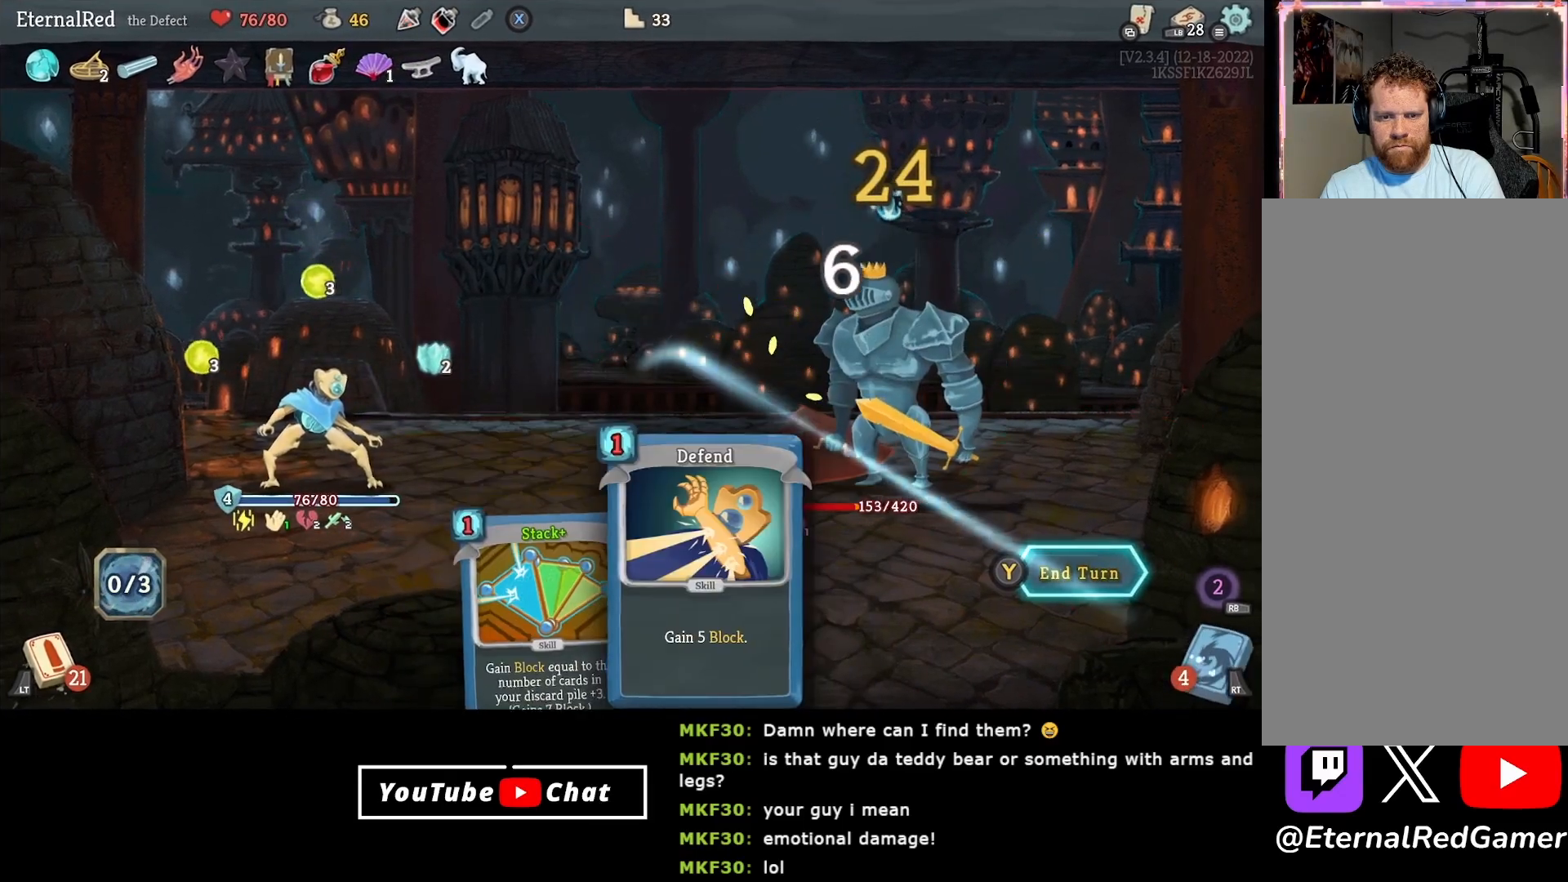
{"buttons": [], "right_stick": "center", "events": []}
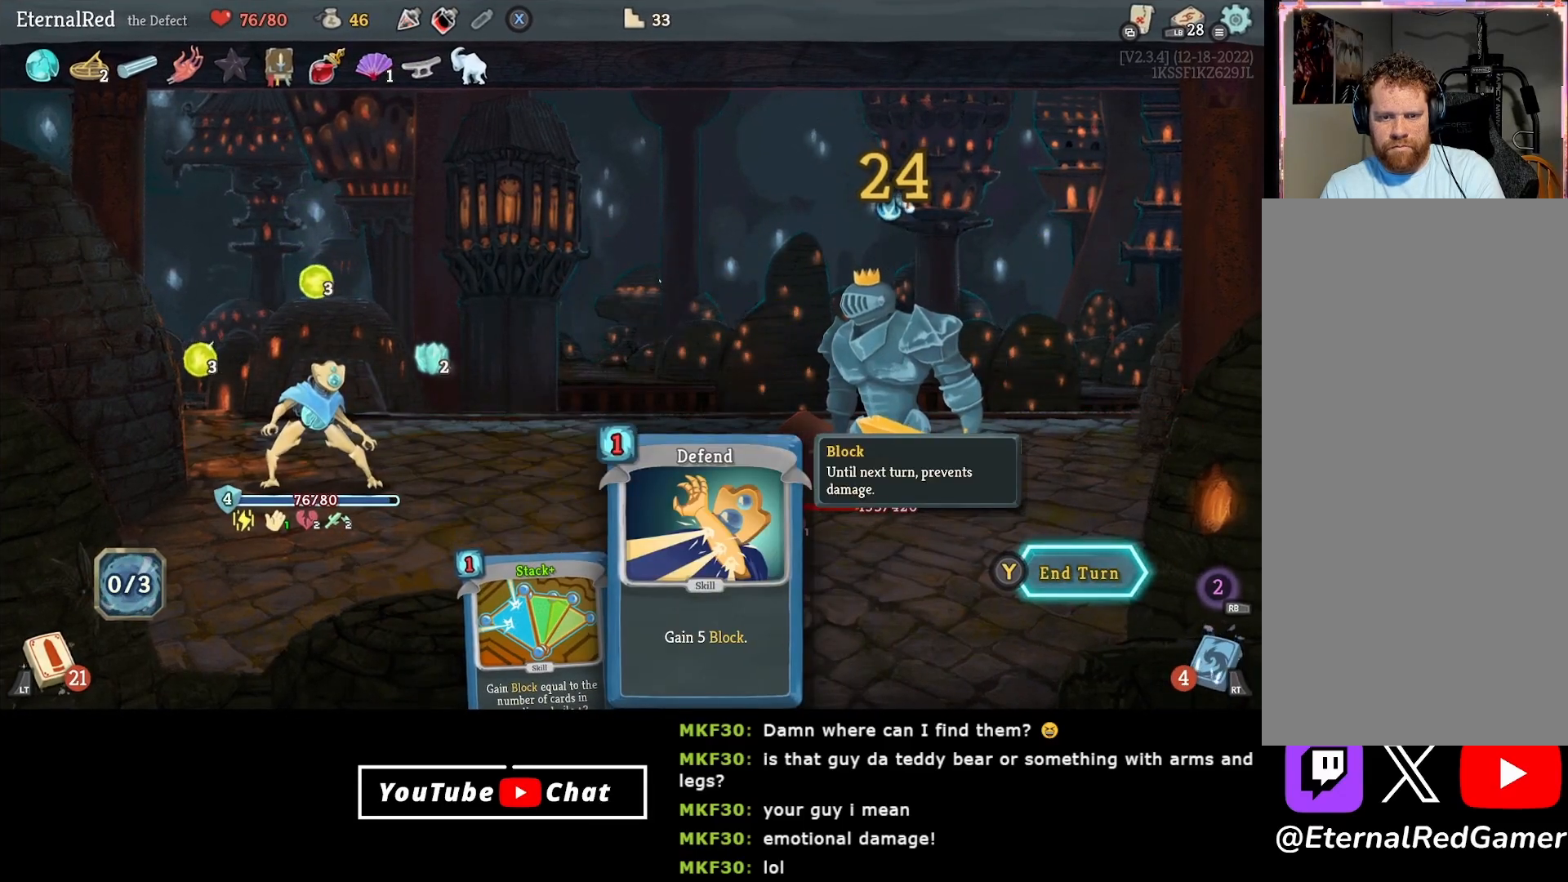
{"buttons": ["Y"], "right_stick": "center", "events": [[467, "Y", "down"]]}
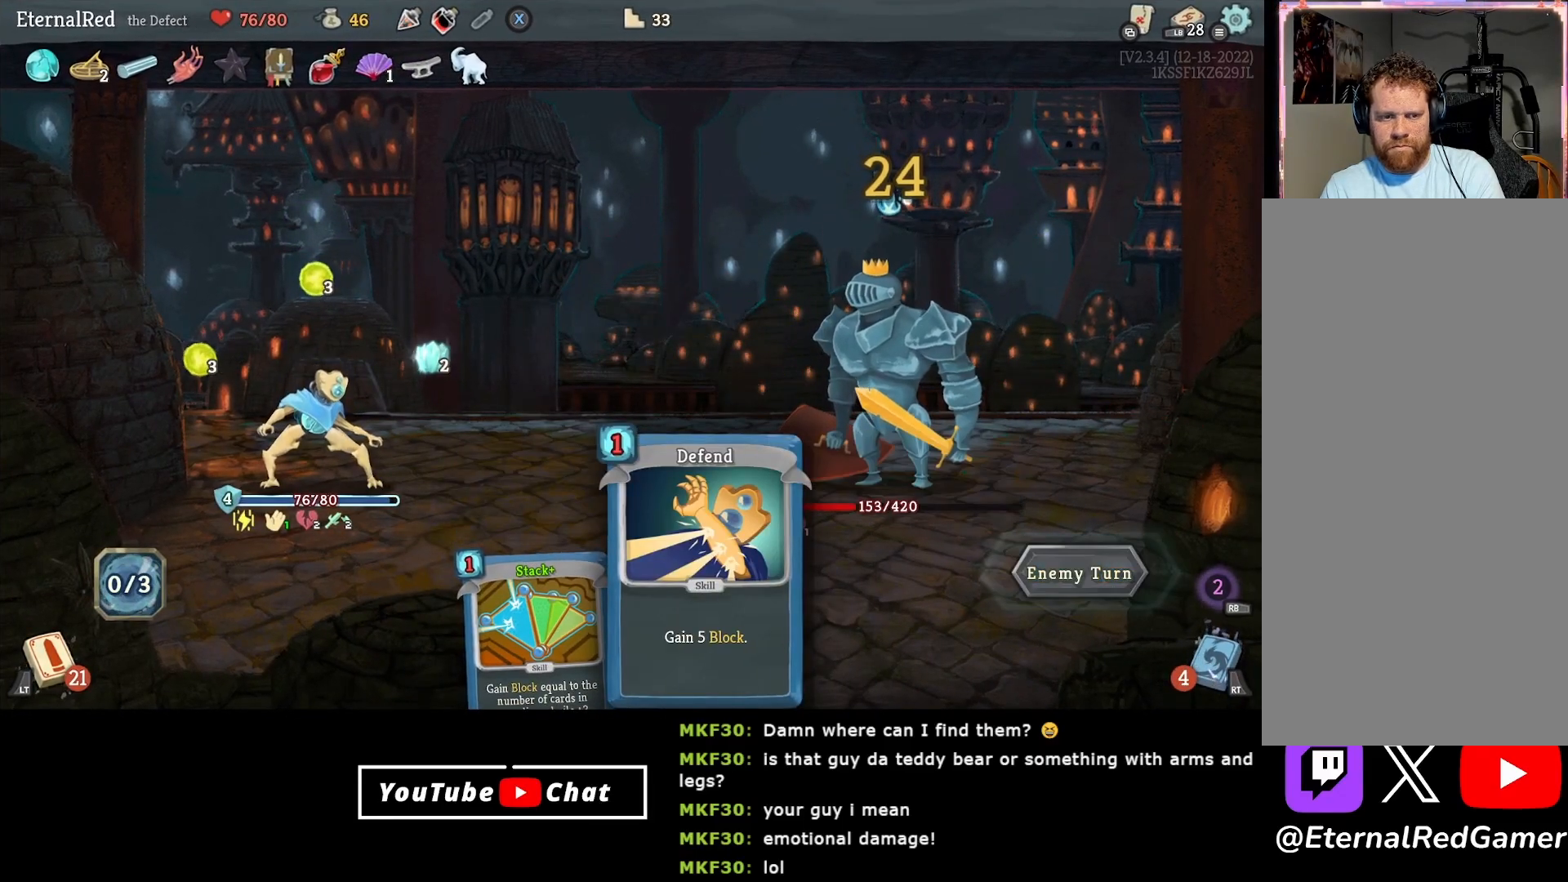
{"buttons": [], "right_stick": "center", "events": [[50, "Y", "up"]]}